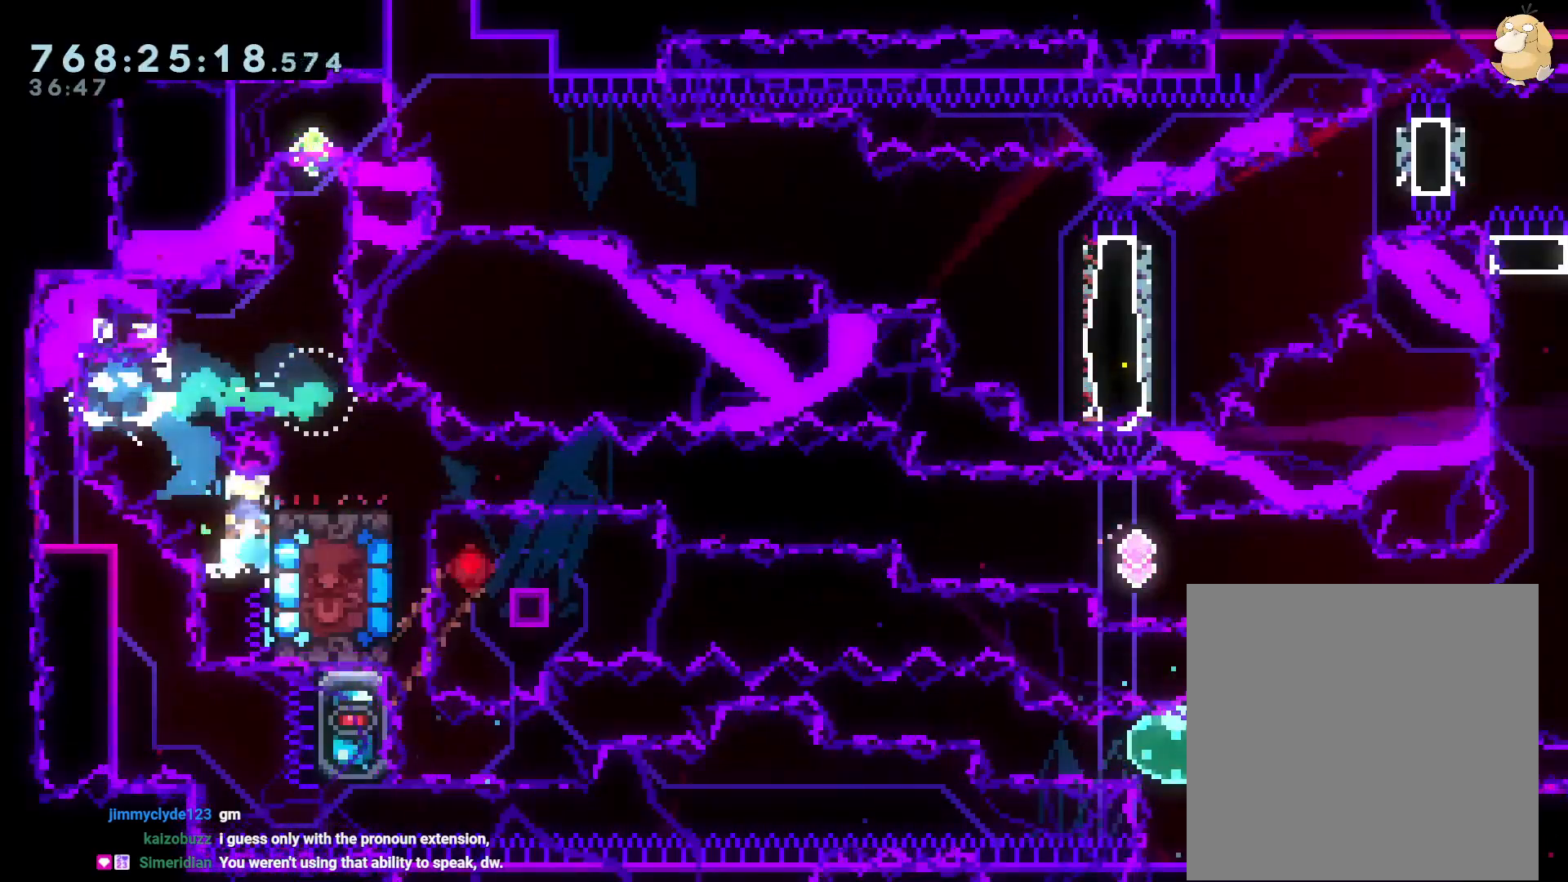
Gameplay with a controller (Nintendo layout); each line is a JSON object with the inputs held at the frame after it. "events" lists button and stick changes between this image and that frame as [ms after this image, input, new state], when the widget could be followed in between. Not read: HOME L3 R3.
{"buttons": ["Y", "DPAD_UP"], "left_stick": "center", "right_stick": "center", "events": [[483, "DPAD_UP", "down"], [500, "Y", "down"]]}
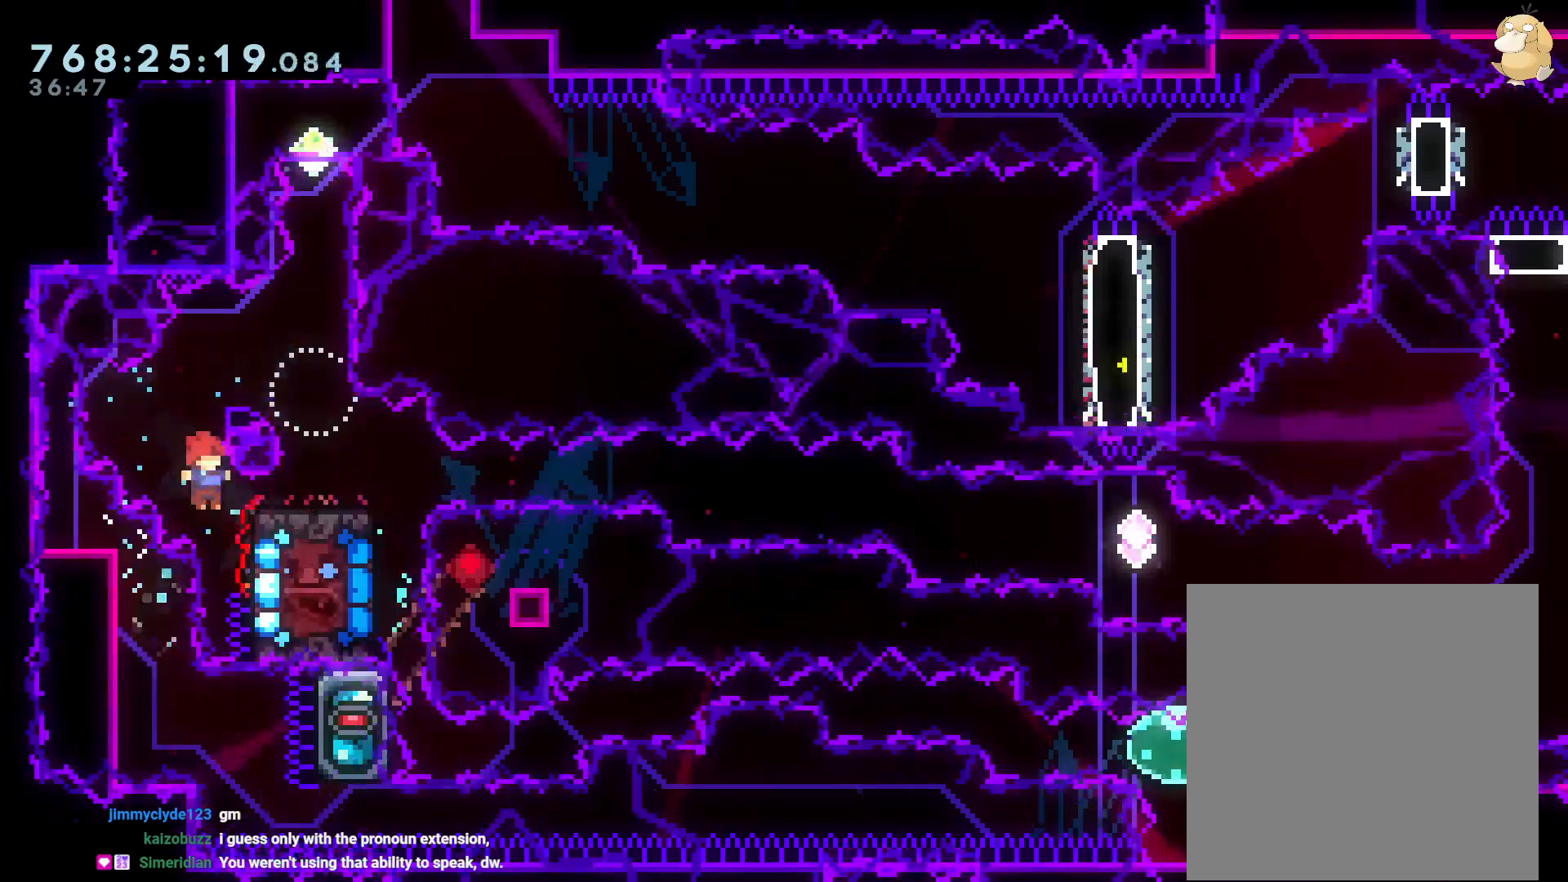
{"buttons": [], "left_stick": "center", "right_stick": "center", "events": [[133, "Y", "up"], [150, "DPAD_UP", "up"], [217, "Y", "down"], [383, "Y", "up"]]}
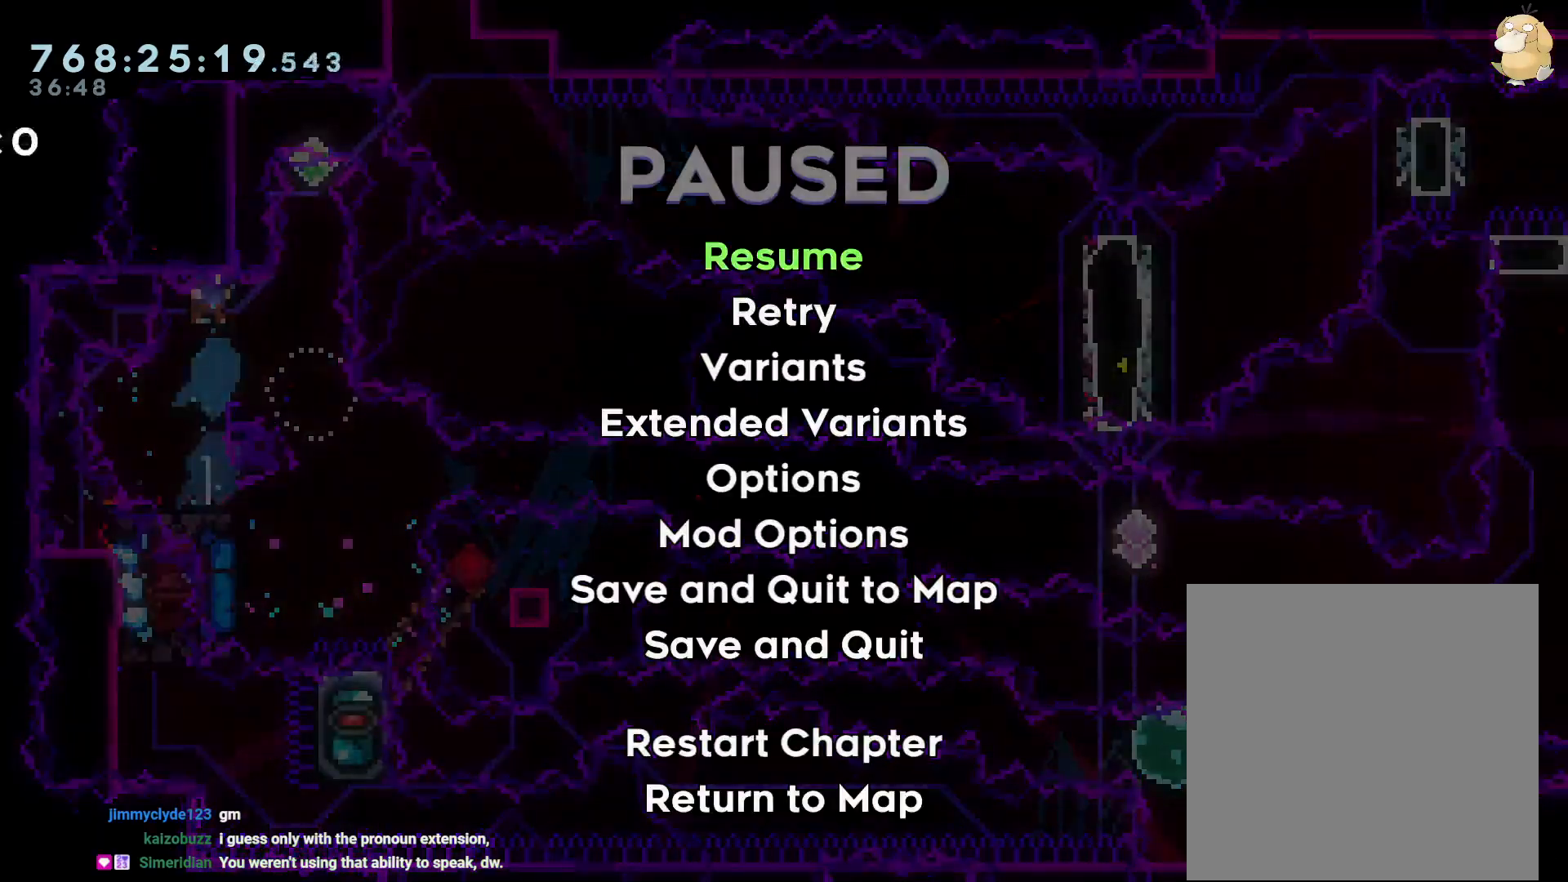
{"buttons": ["DPAD_DOWN", "DPAD_RIGHT"], "left_stick": "center", "right_stick": "center", "events": [[233, "DPAD_RIGHT", "down"], [300, "DPAD_DOWN", "down"]]}
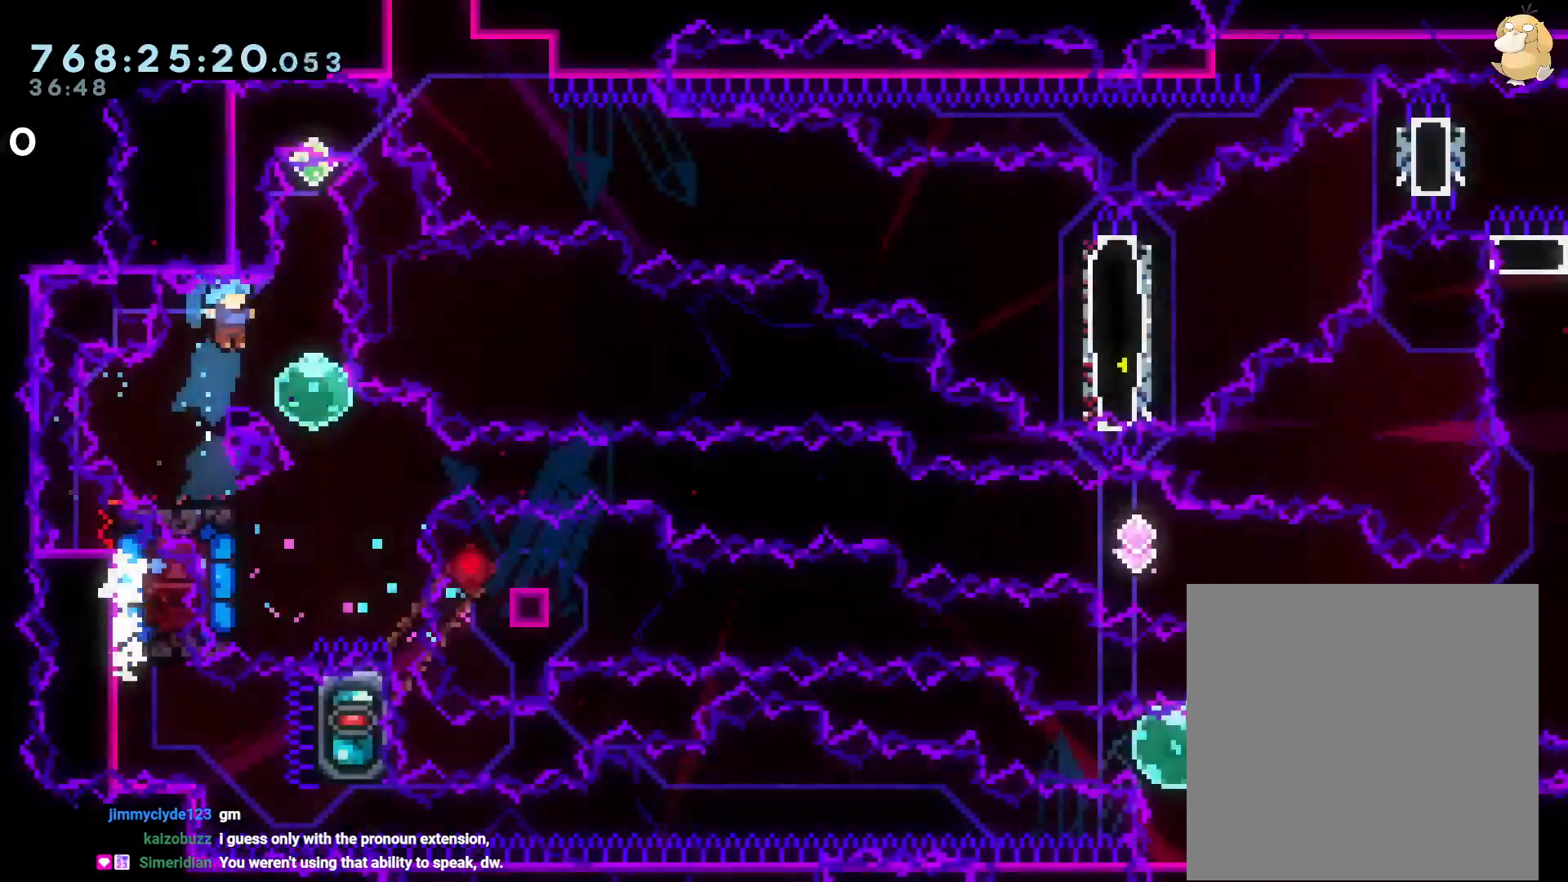
{"buttons": [], "left_stick": "center", "right_stick": "center", "events": [[50, "DPAD_DOWN", "up"], [183, "A", "down"], [183, "DPAD_RIGHT", "up"], [300, "A", "up"]]}
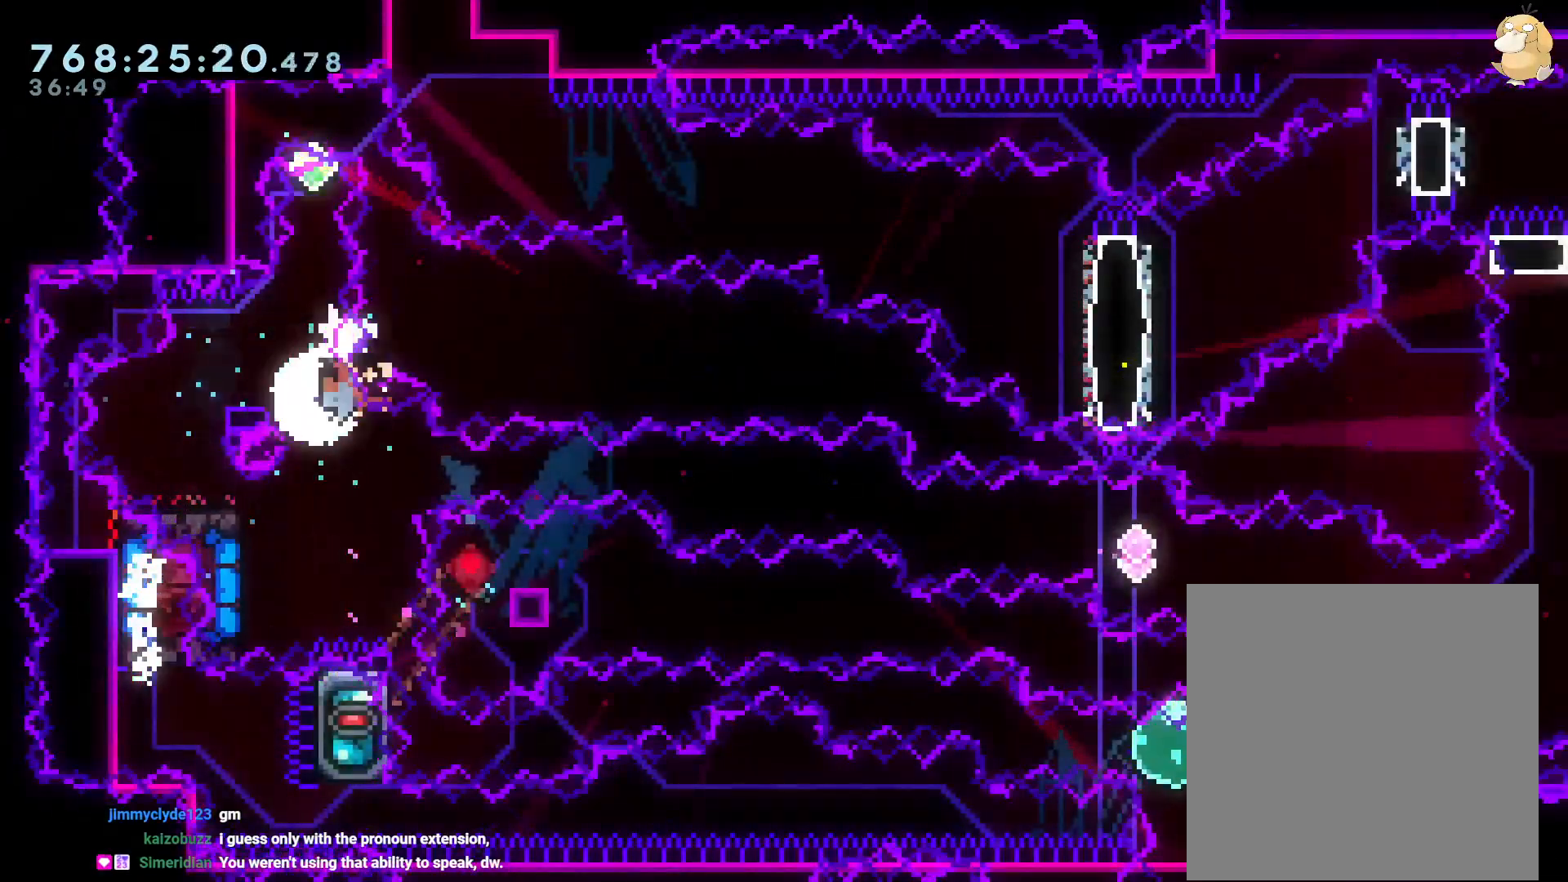
{"buttons": [], "left_stick": "center", "right_stick": "center", "events": [[17, "DPAD_UP", "down"], [83, "DPAD_LEFT", "down"], [200, "DPAD_LEFT", "up"], [200, "DPAD_UP", "up"], [367, "A", "down"], [483, "A", "up"]]}
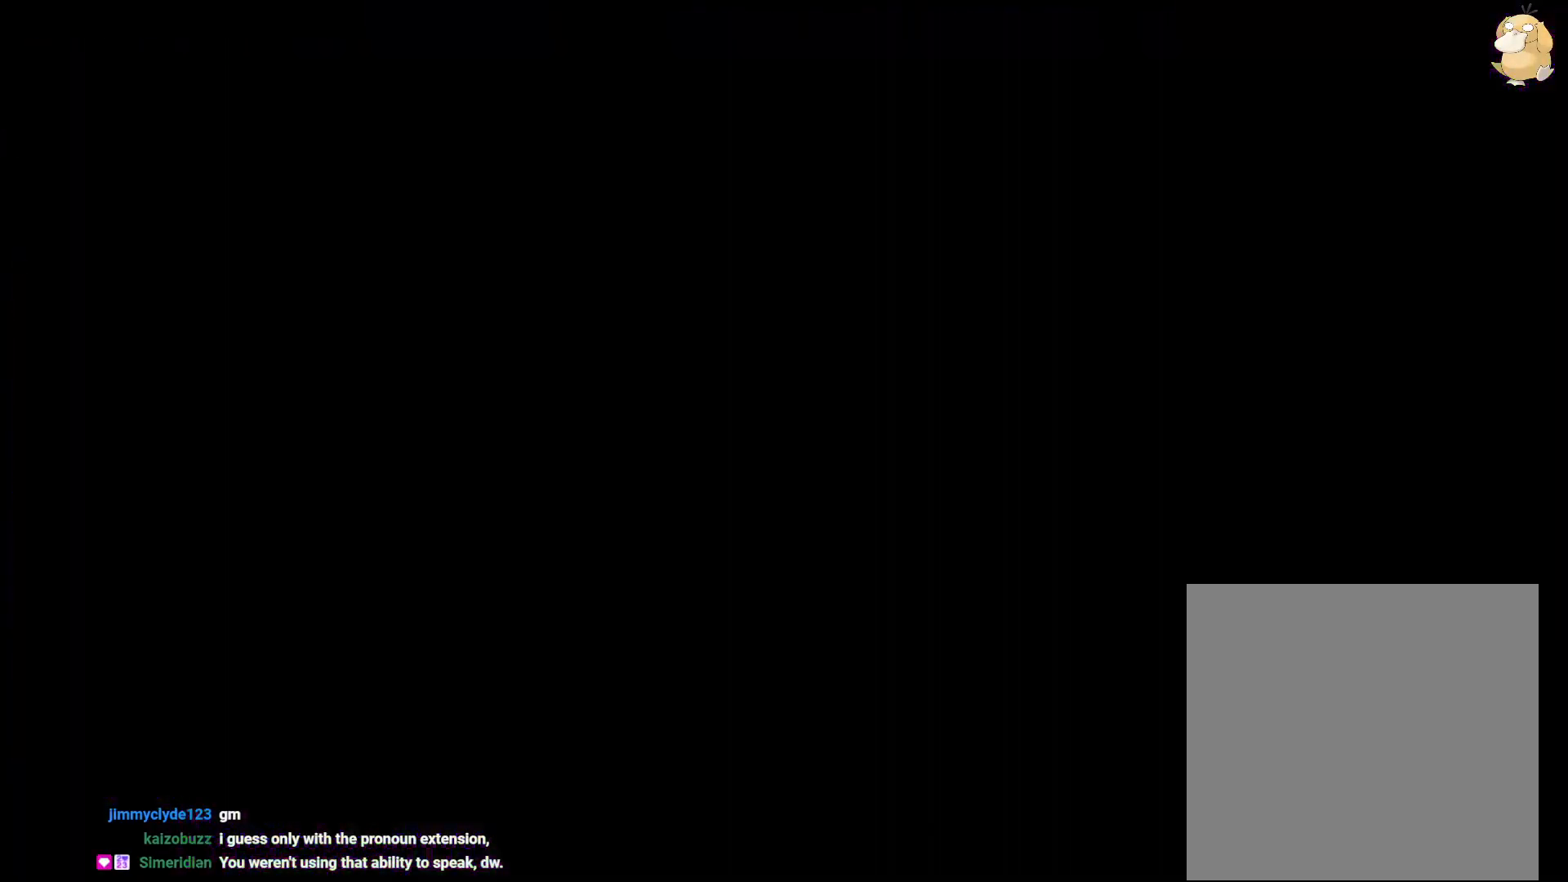
{"buttons": [], "left_stick": "center", "right_stick": "center", "events": []}
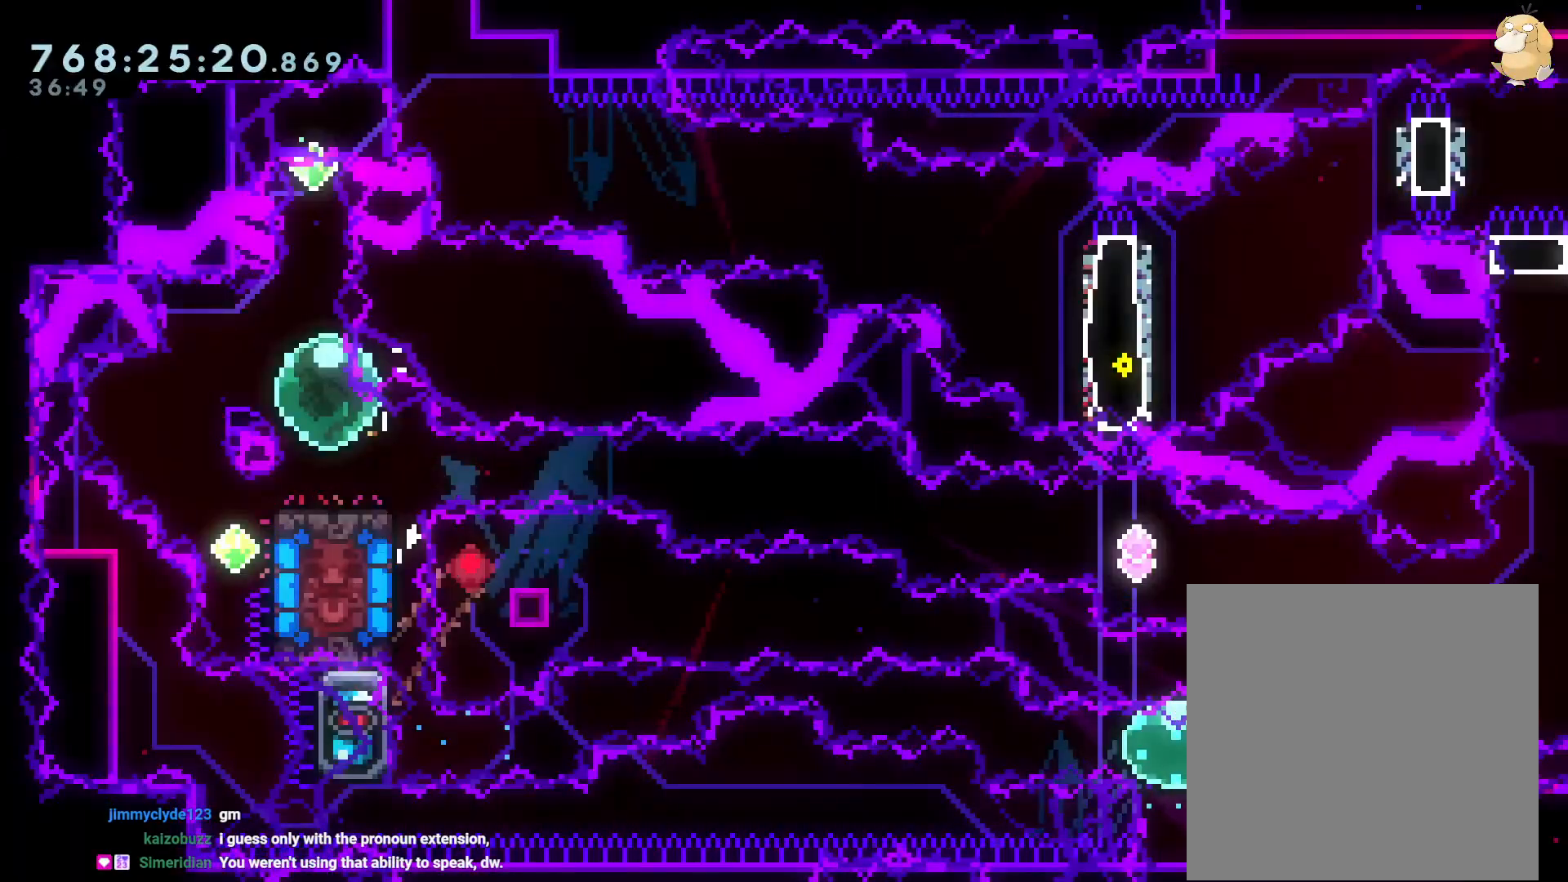
{"buttons": ["Y", "DPAD_DOWN", "DPAD_RIGHT"], "left_stick": "center", "right_stick": "center", "events": [[117, "DPAD_LEFT", "down"], [150, "Y", "down"], [300, "DPAD_LEFT", "up"], [300, "Y", "up"], [367, "DPAD_DOWN", "down"], [383, "Y", "down"], [450, "DPAD_RIGHT", "down"]]}
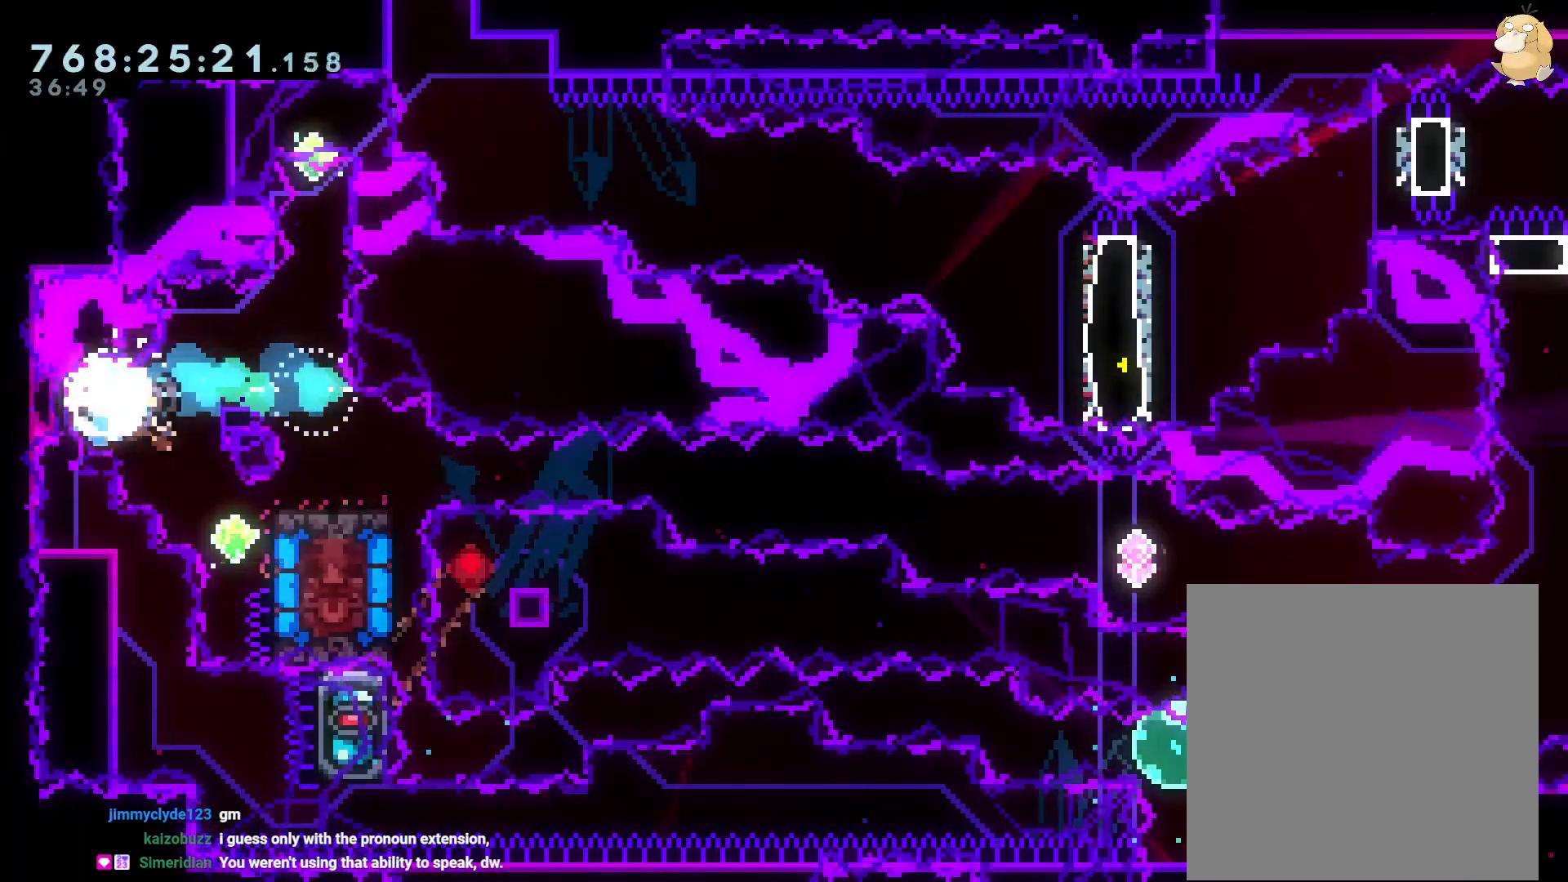
{"buttons": [], "left_stick": "center", "right_stick": "center", "events": [[17, "DPAD_RIGHT", "up"], [67, "DPAD_DOWN", "up"], [67, "Y", "up"]]}
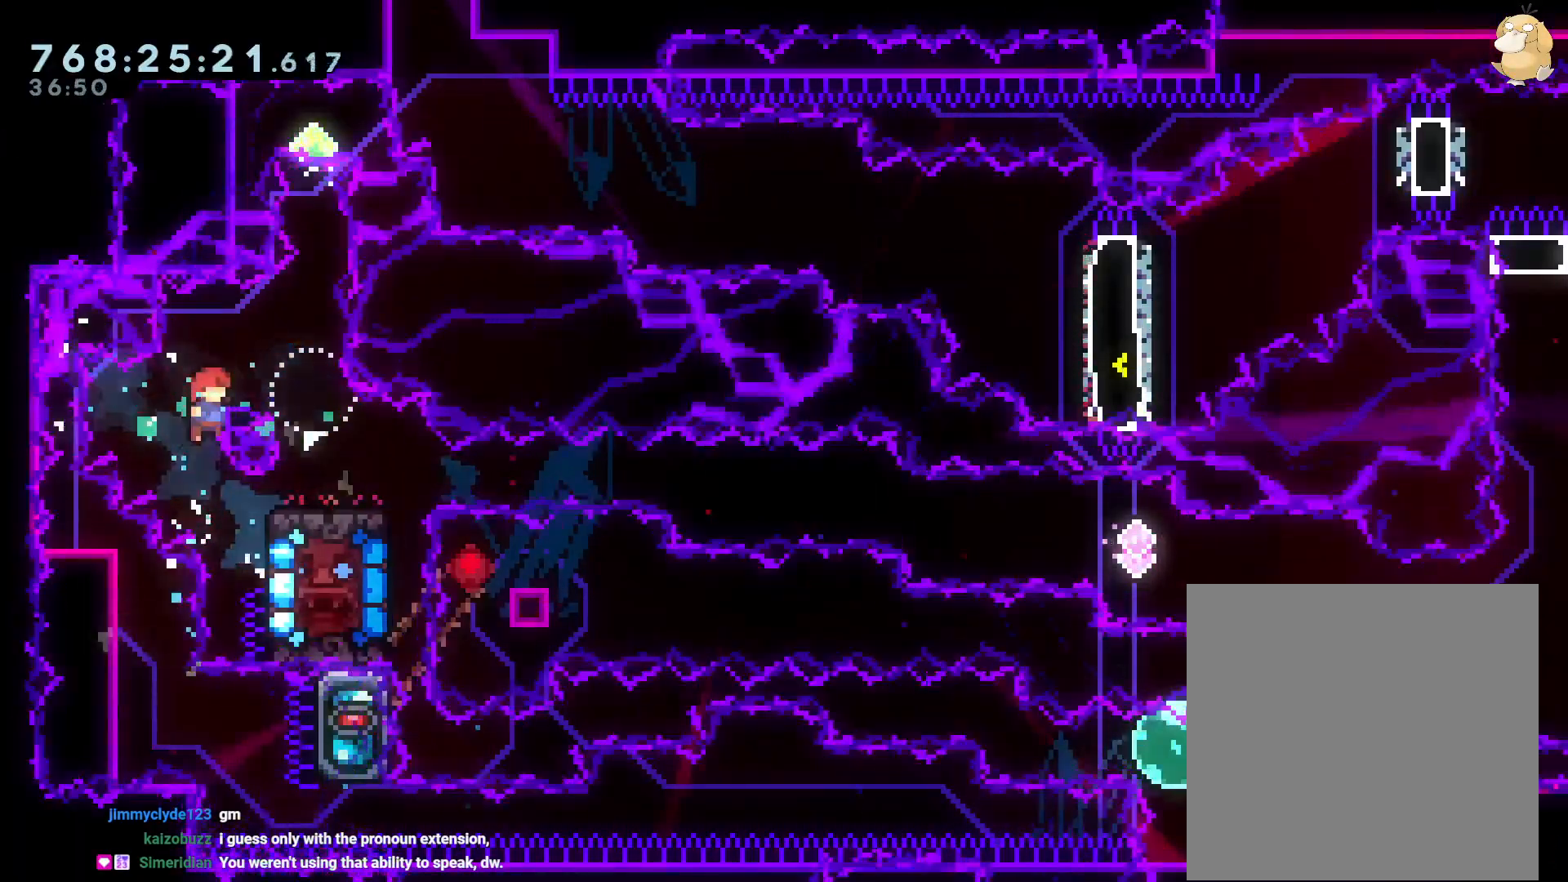
{"buttons": [], "left_stick": "center", "right_stick": "center", "events": [[283, "DPAD_UP", "down"], [317, "Y", "down"], [467, "DPAD_UP", "up"], [483, "Y", "up"]]}
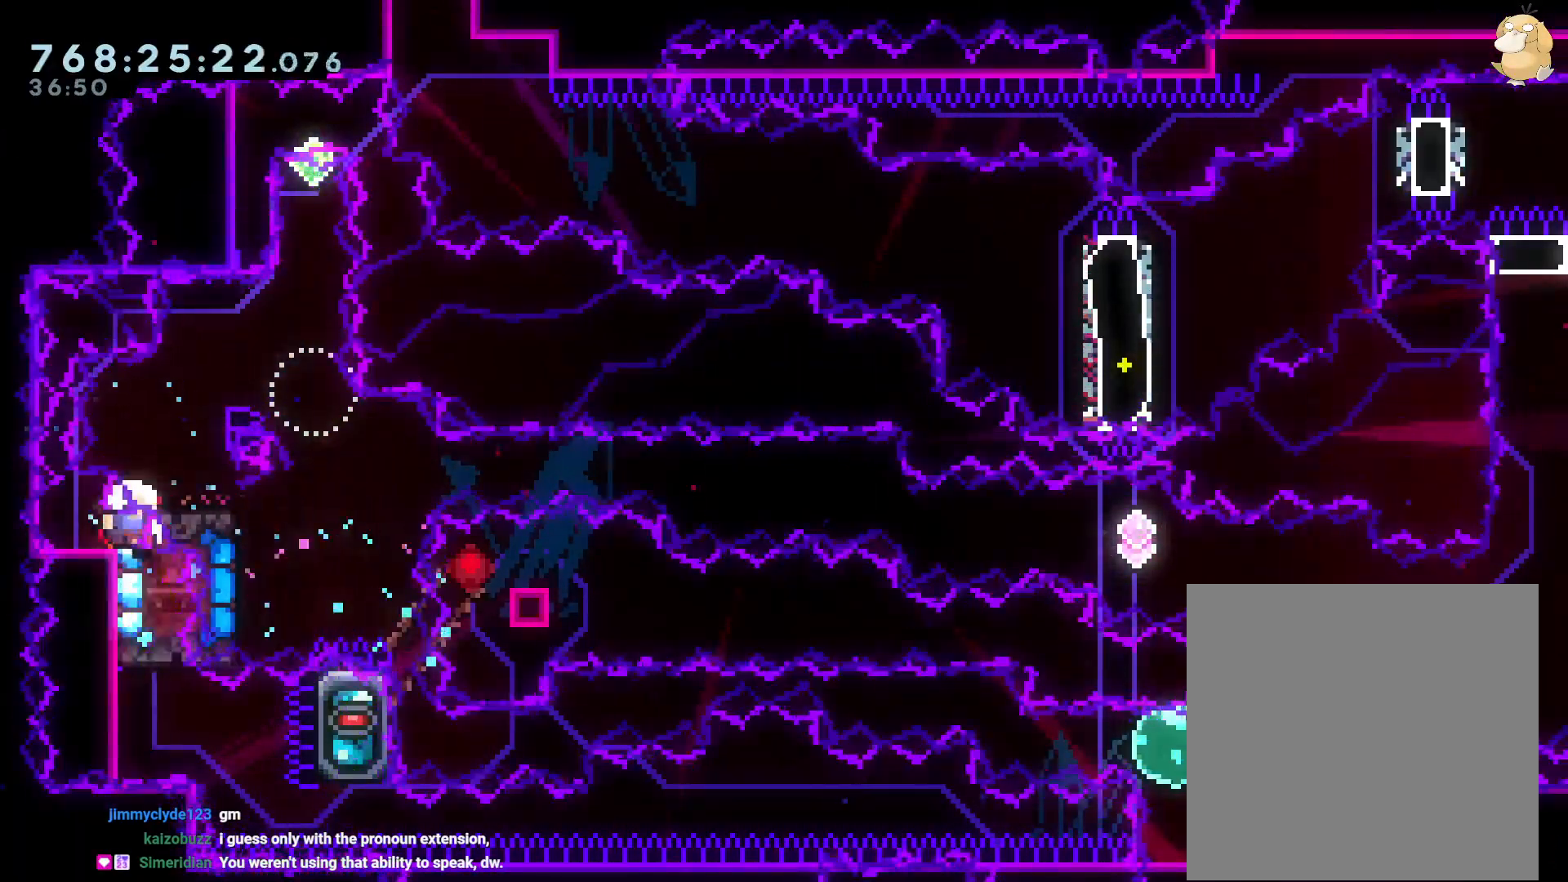
{"buttons": [], "left_stick": "center", "right_stick": "center", "events": [[183, "A", "down"], [317, "A", "up"]]}
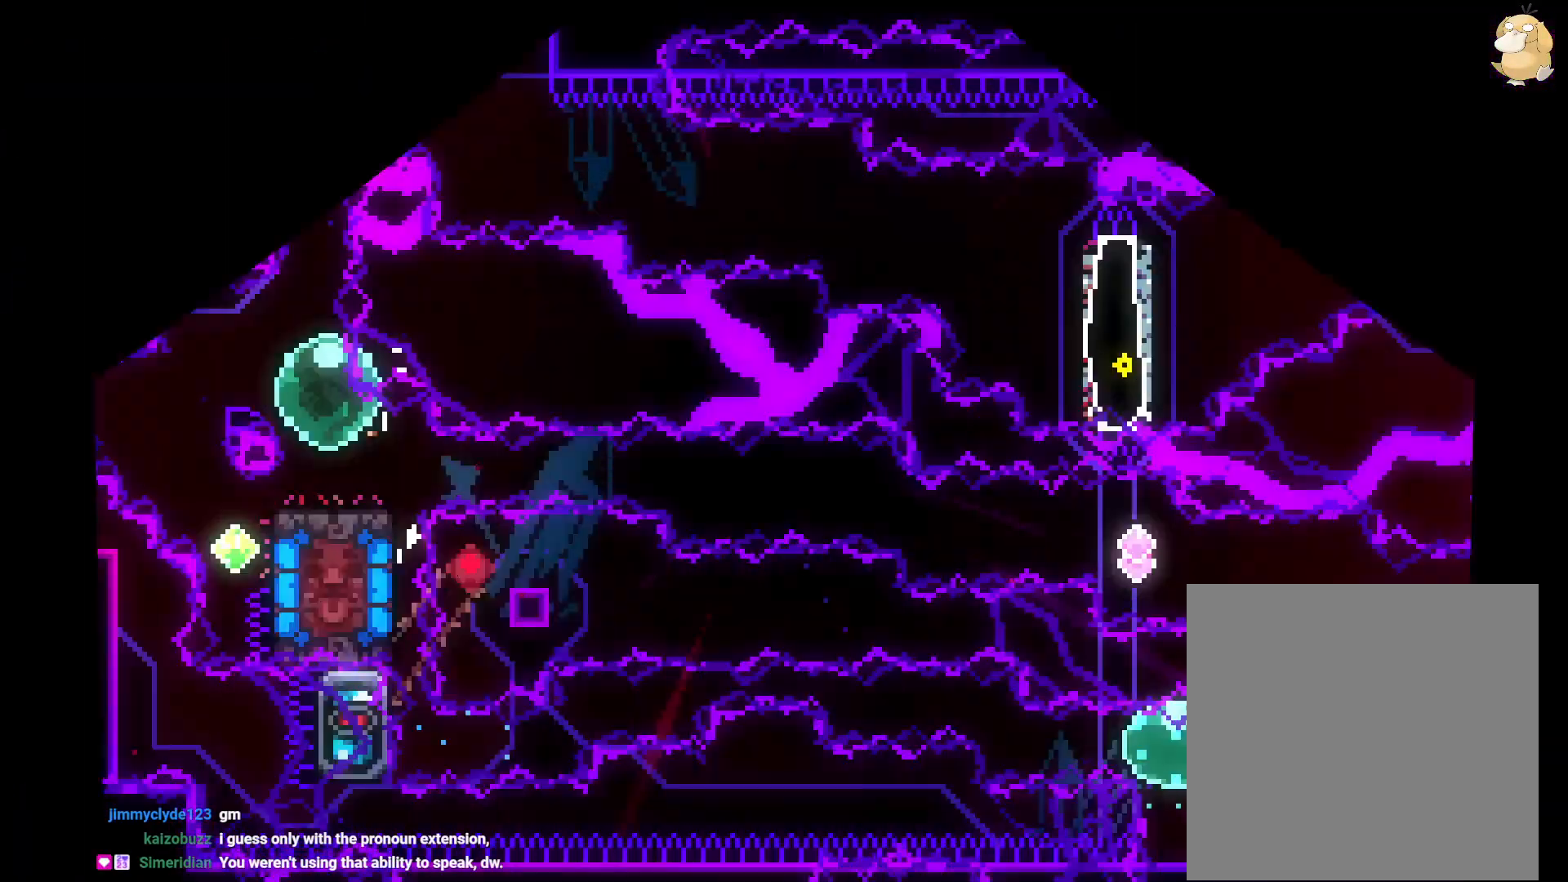
{"buttons": ["Y", "DPAD_DOWN", "DPAD_RIGHT"], "left_stick": "center", "right_stick": "center", "events": [[200, "DPAD_LEFT", "down"], [200, "Y", "down"], [383, "DPAD_LEFT", "up"], [383, "Y", "up"], [433, "DPAD_DOWN", "down"], [450, "Y", "down"], [483, "DPAD_RIGHT", "down"]]}
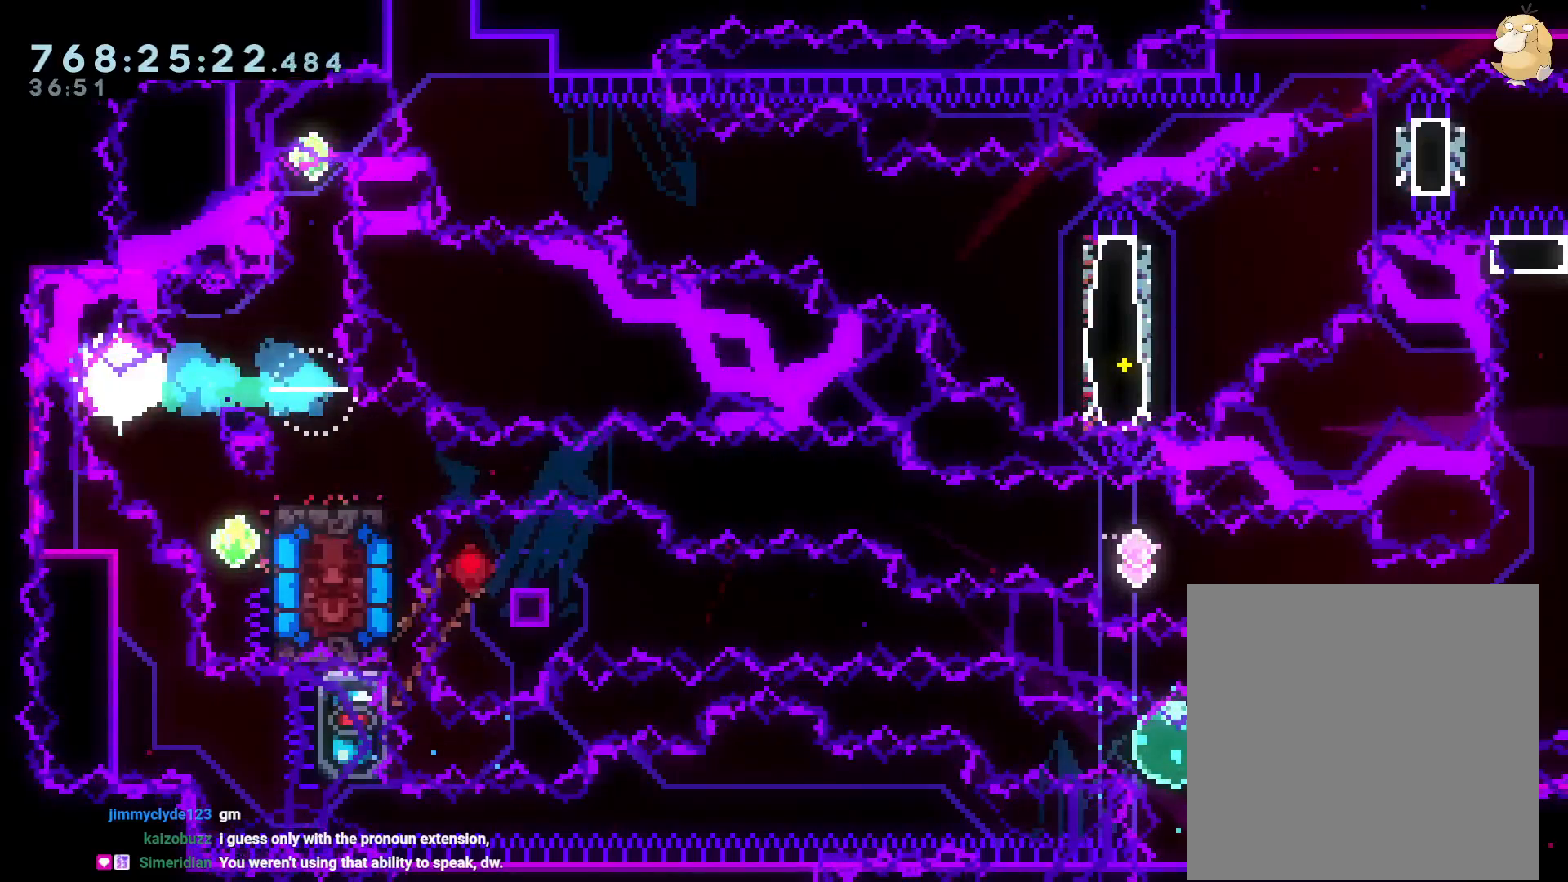
{"buttons": [], "left_stick": "center", "right_stick": "center", "events": [[117, "DPAD_DOWN", "up"], [117, "DPAD_RIGHT", "up"], [133, "Y", "up"]]}
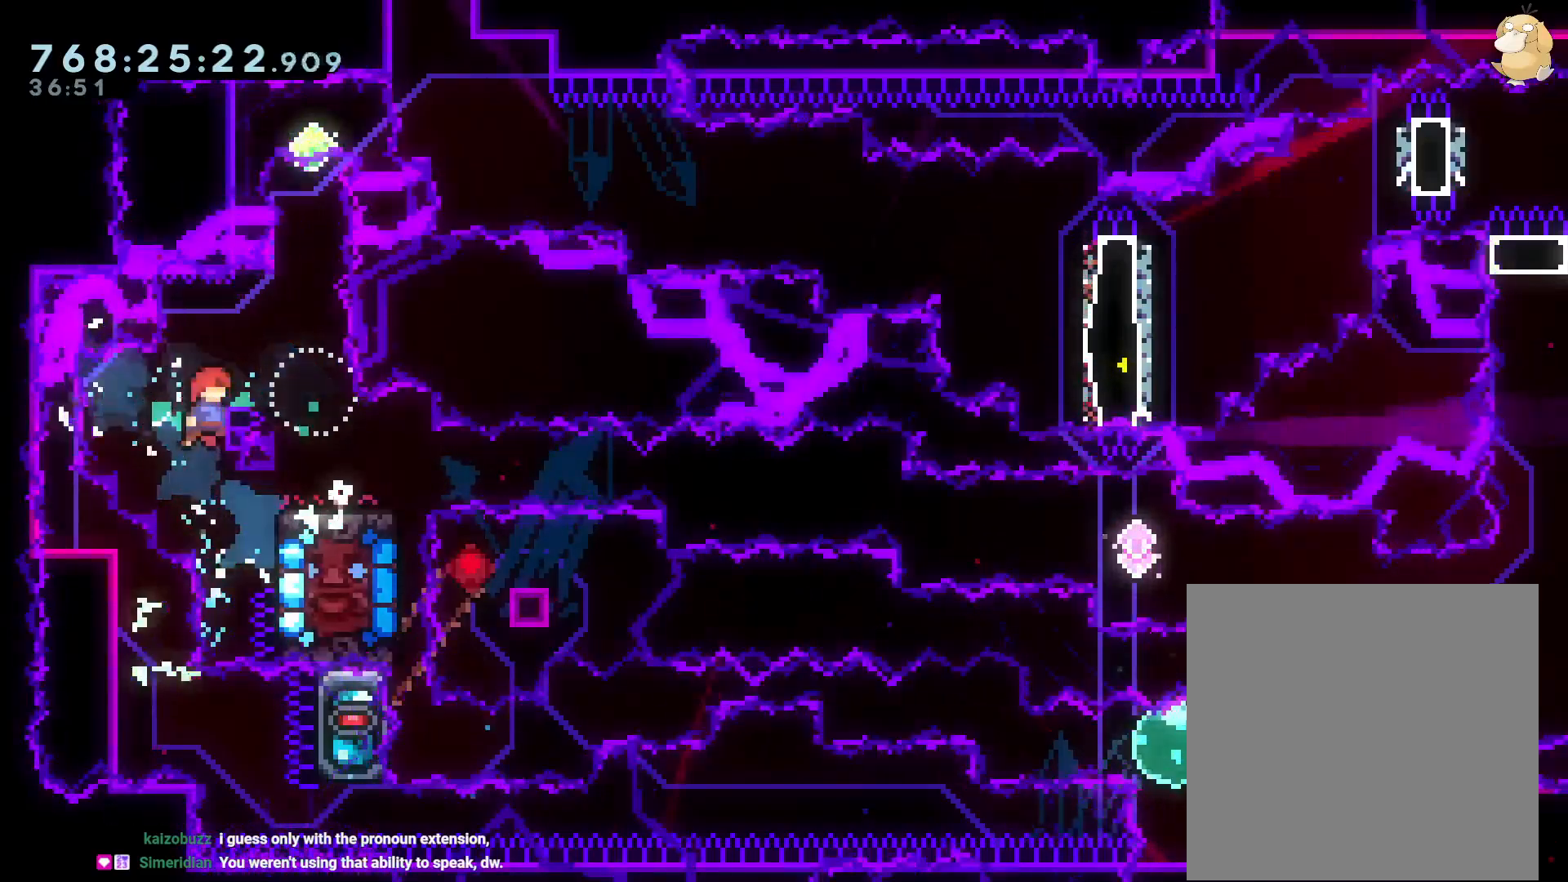
{"buttons": [], "left_stick": "center", "right_stick": "center", "events": [[317, "DPAD_UP", "down"], [333, "R1", "down"], [467, "R1", "up"], [483, "DPAD_UP", "up"]]}
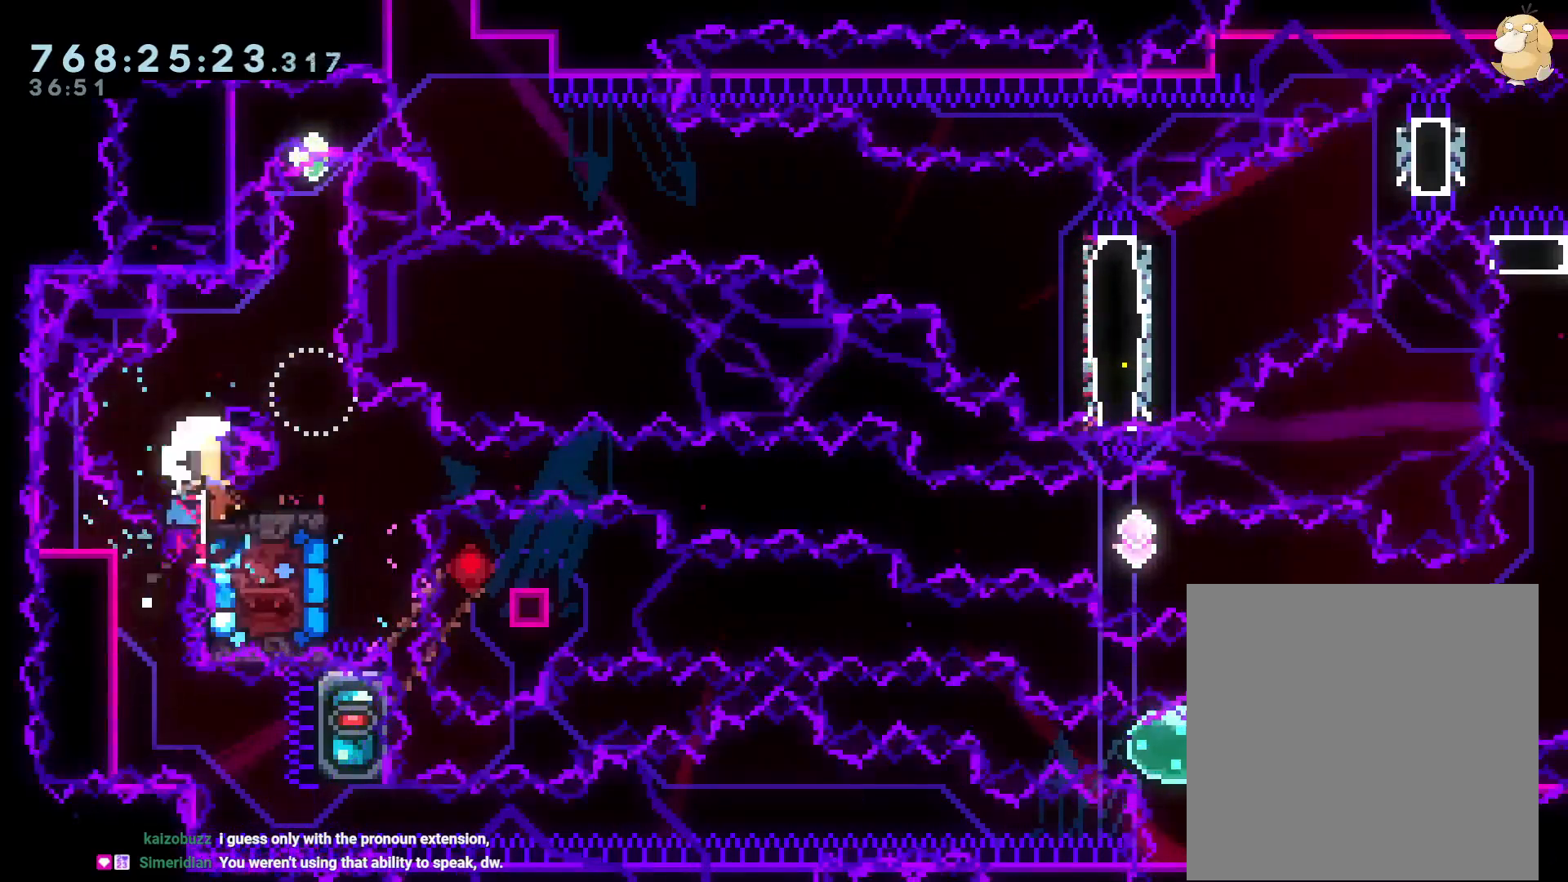
{"buttons": [], "left_stick": "center", "right_stick": "center", "events": [[300, "DPAD_RIGHT", "down"], [333, "DPAD_RIGHT", "up"], [367, "A", "down"], [500, "A", "up"]]}
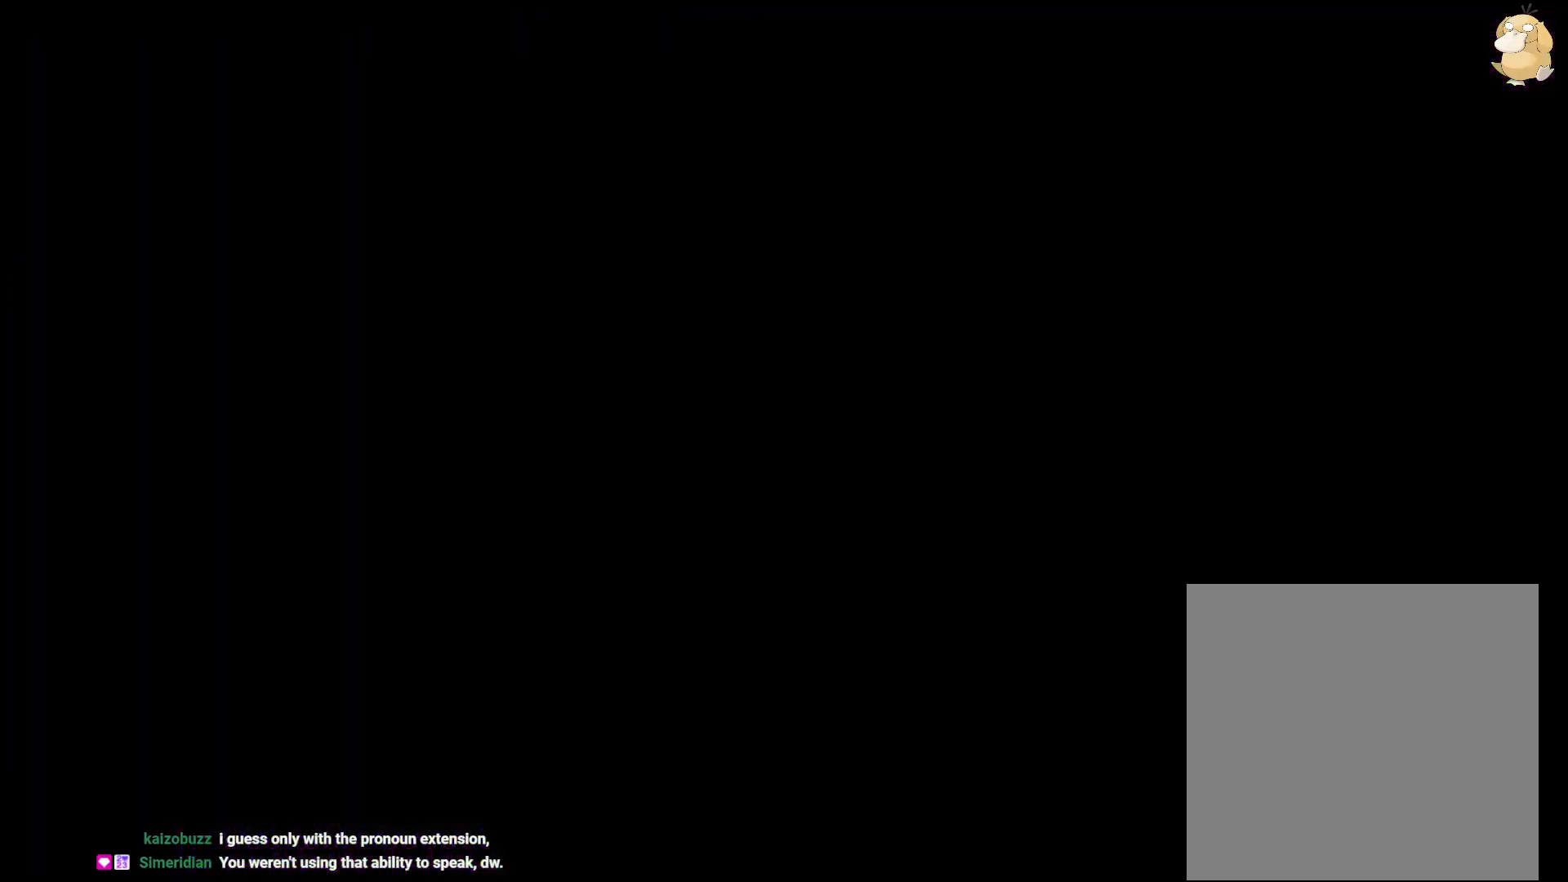
{"buttons": ["Y", "DPAD_LEFT"], "left_stick": "center", "right_stick": "center", "events": [[400, "DPAD_LEFT", "down"], [400, "Y", "down"]]}
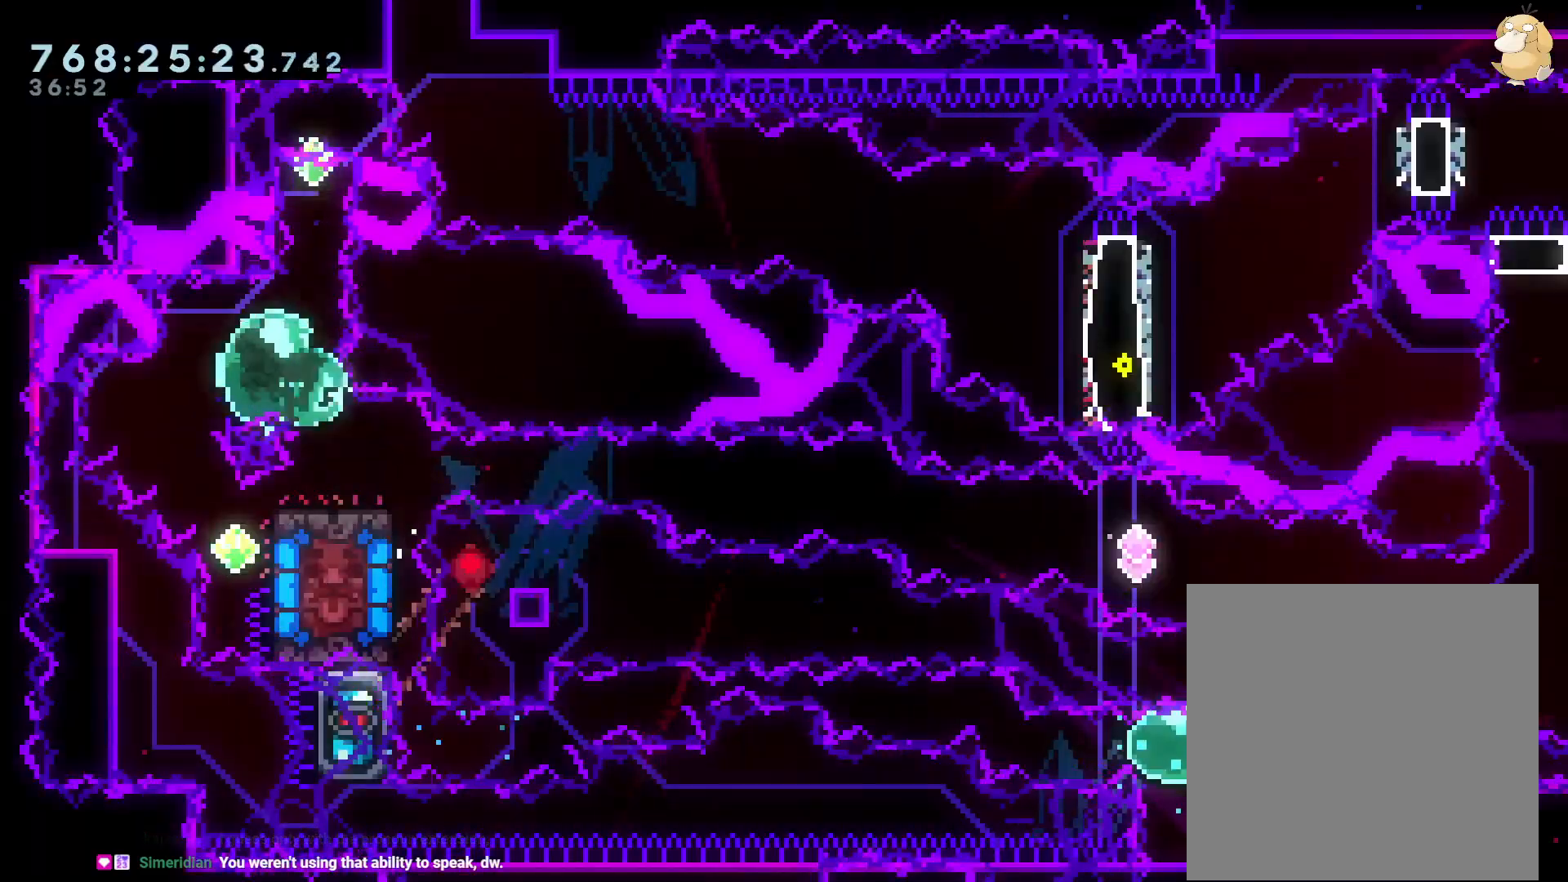
{"buttons": ["DPAD_LEFT"], "left_stick": "center", "right_stick": "center", "events": [[83, "DPAD_LEFT", "up"], [83, "Y", "up"], [133, "DPAD_DOWN", "down"], [150, "DPAD_RIGHT", "down"], [183, "Y", "down"], [350, "DPAD_DOWN", "up"], [350, "DPAD_RIGHT", "up"], [350, "Y", "up"], [500, "DPAD_LEFT", "down"]]}
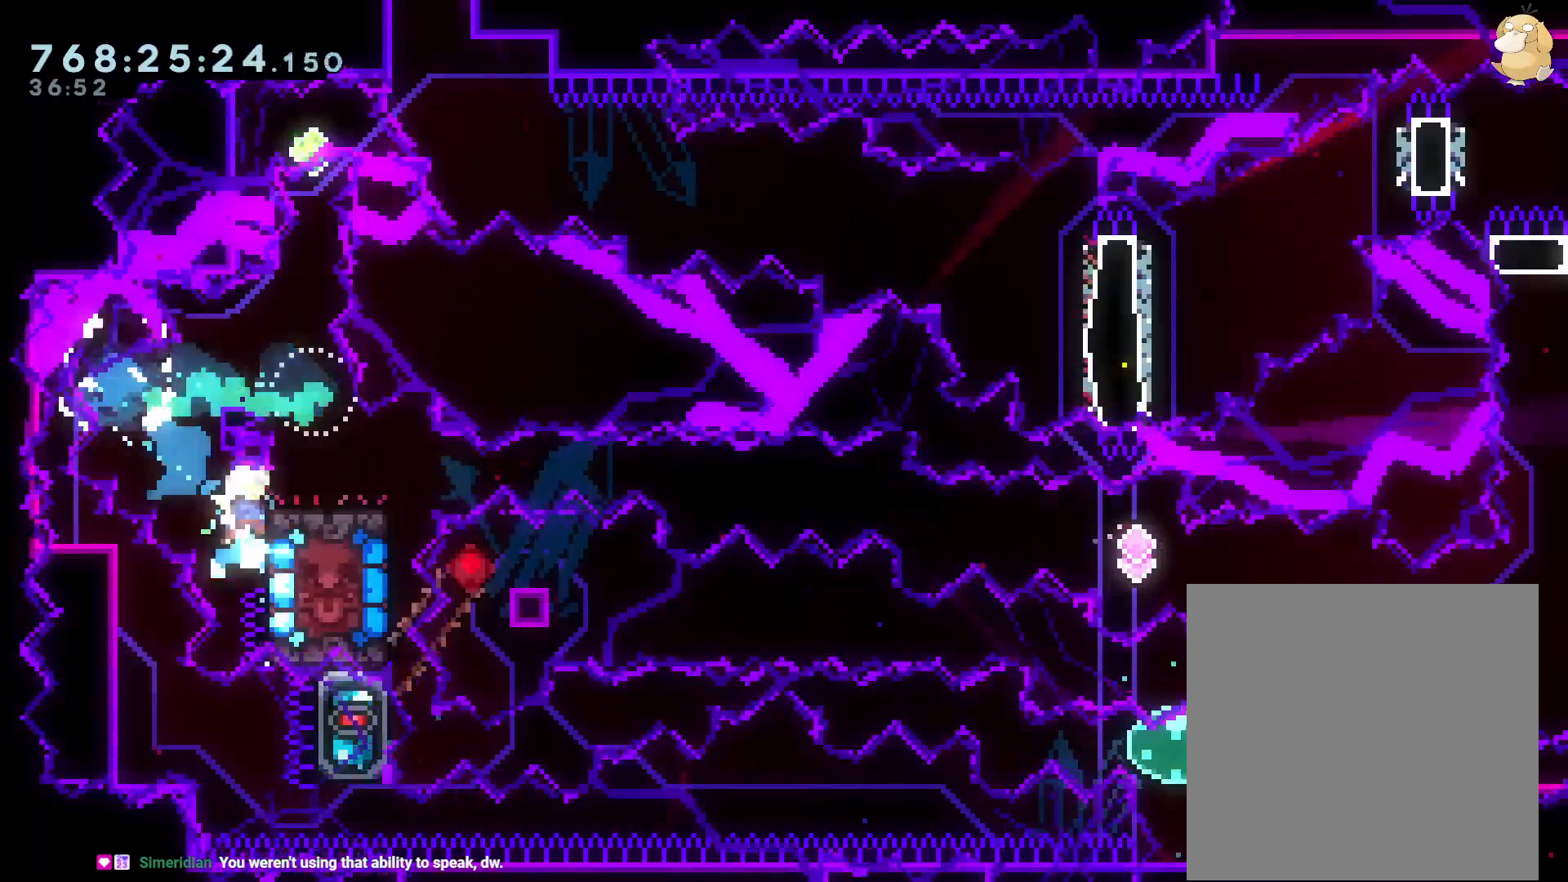
{"buttons": ["R1", "DPAD_UP", "DPAD_RIGHT"], "left_stick": "center", "right_stick": "center", "events": [[17, "A", "down"], [67, "A", "up"], [117, "DPAD_LEFT", "up"], [417, "DPAD_RIGHT", "down"], [417, "DPAD_UP", "down"], [433, "R1", "down"]]}
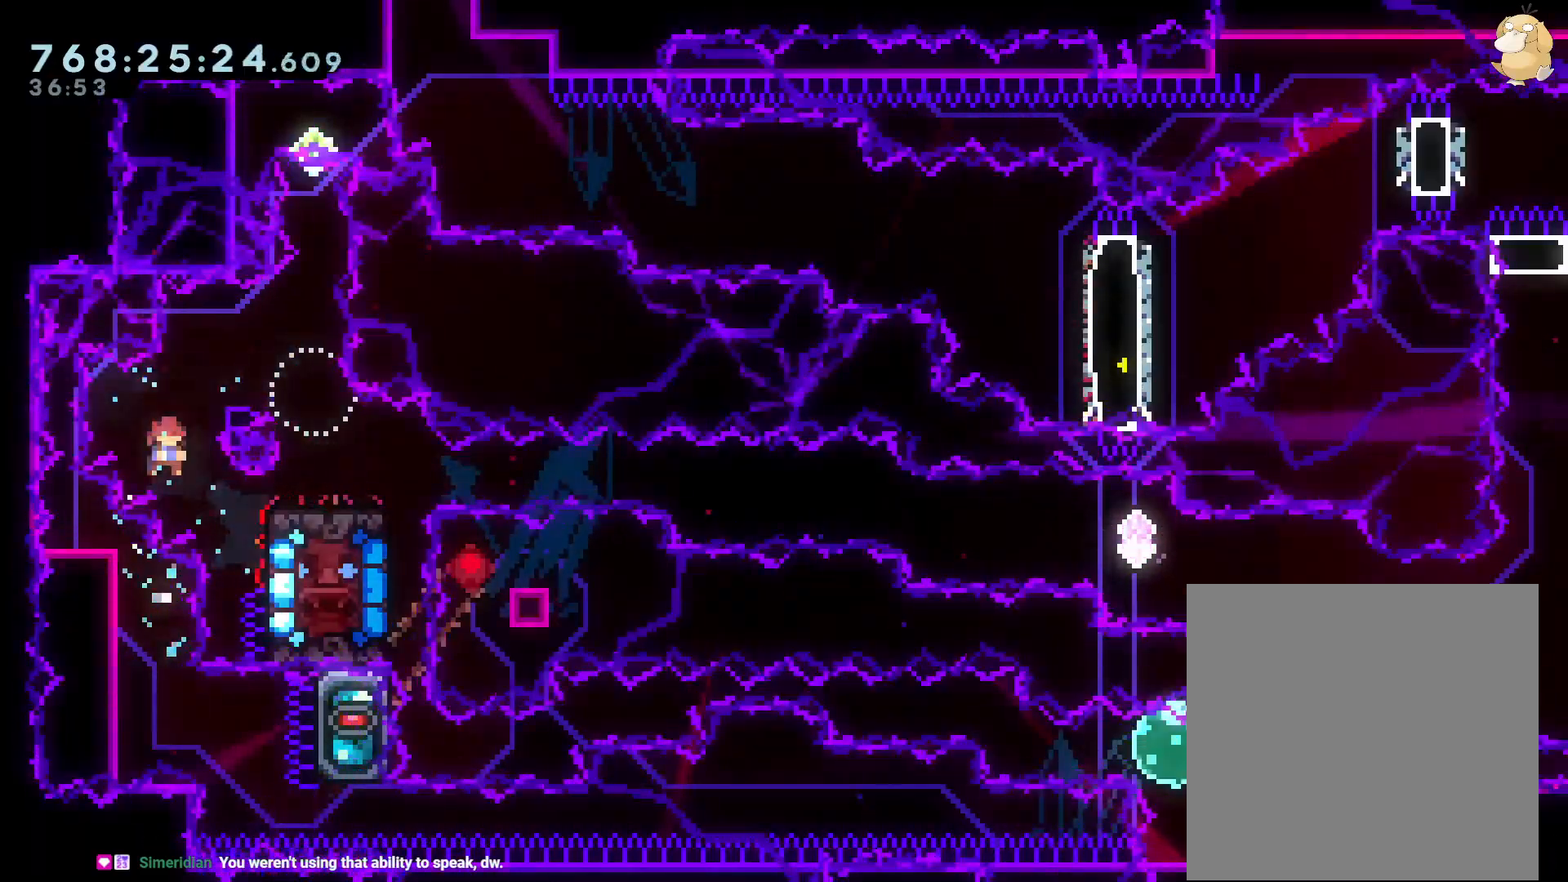
{"buttons": [], "left_stick": "center", "right_stick": "center", "events": [[33, "R1", "up"], [67, "DPAD_RIGHT", "up"], [67, "DPAD_UP", "up"], [233, "DPAD_LEFT", "down"], [500, "DPAD_LEFT", "up"]]}
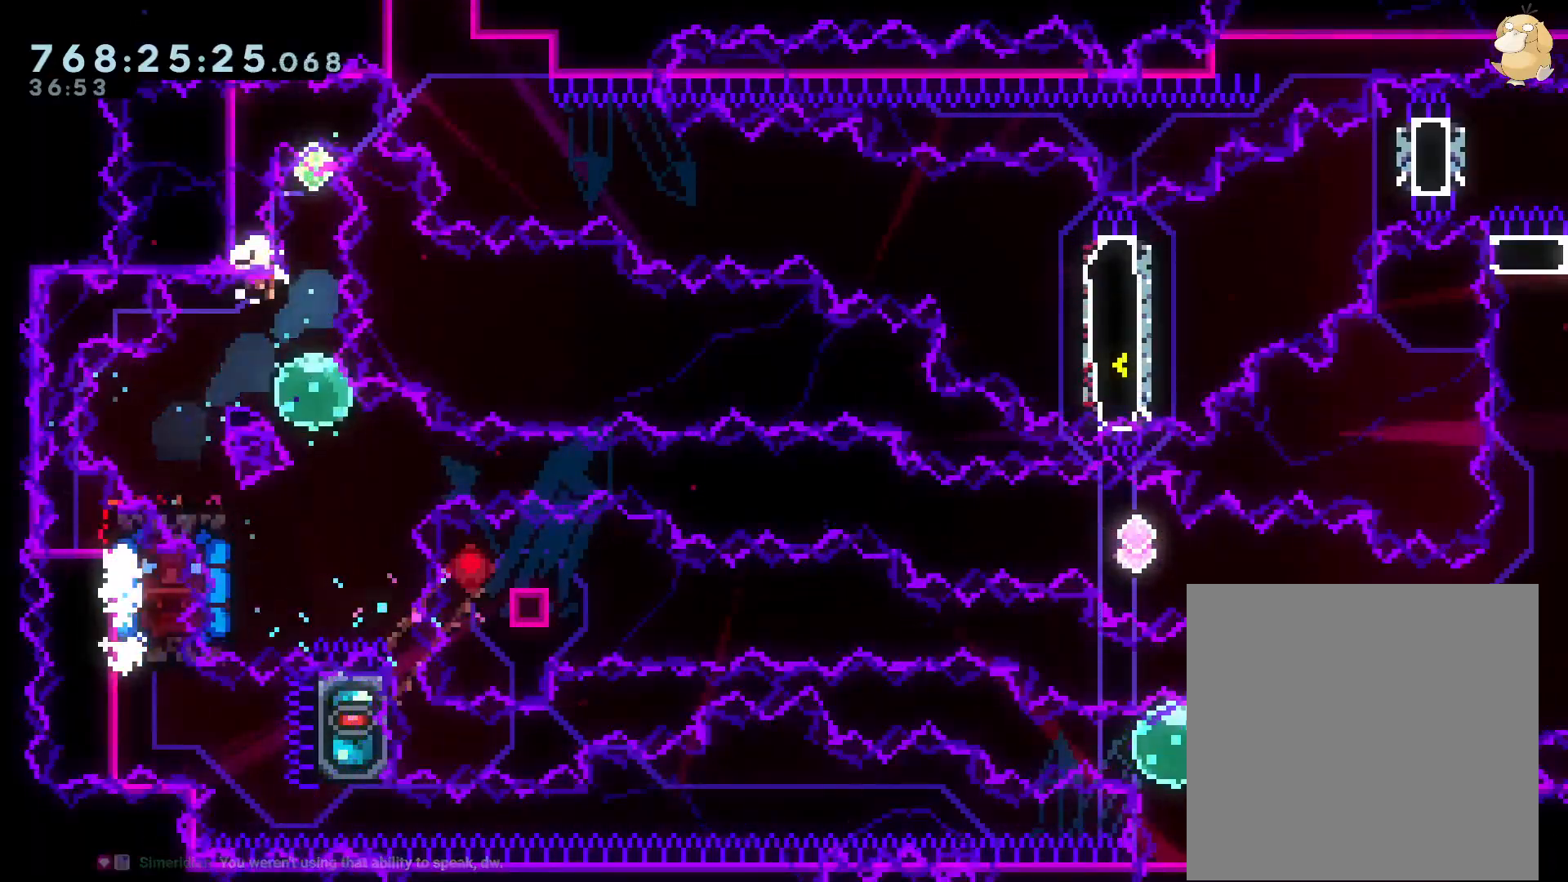
{"buttons": [], "left_stick": "center", "right_stick": "center", "events": [[100, "A", "down"], [233, "A", "up"]]}
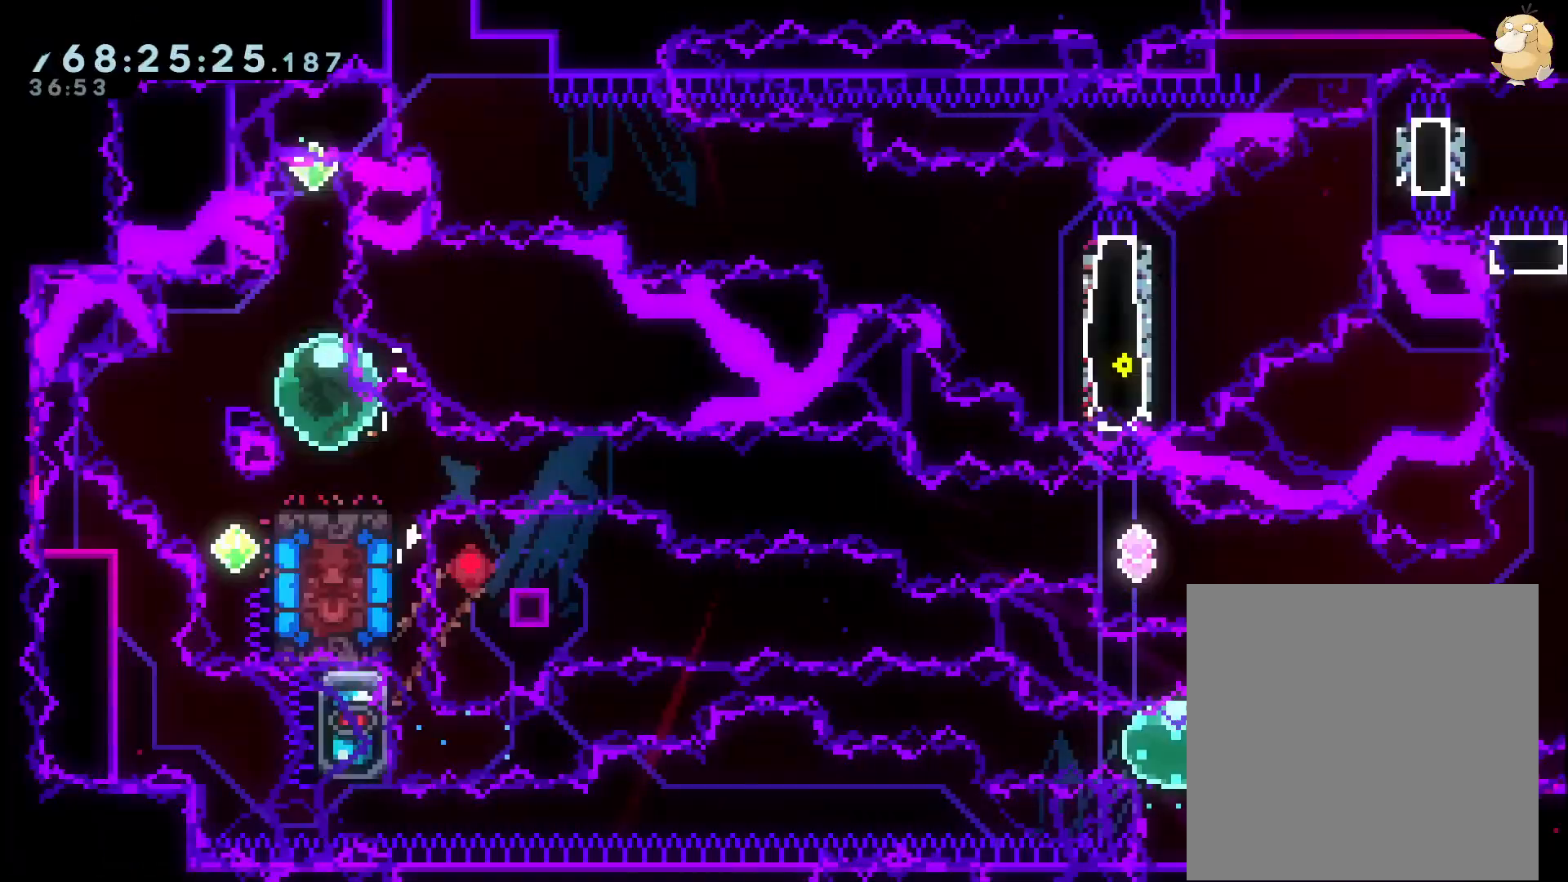
{"buttons": ["Y", "DPAD_DOWN", "DPAD_RIGHT"], "left_stick": "center", "right_stick": "center", "events": [[133, "DPAD_LEFT", "down"], [133, "Y", "down"], [183, "DPAD_DOWN", "down"], [200, "DPAD_DOWN", "up"], [300, "Y", "up"], [317, "DPAD_LEFT", "up"], [383, "DPAD_DOWN", "down"], [400, "DPAD_RIGHT", "down"], [400, "Y", "down"]]}
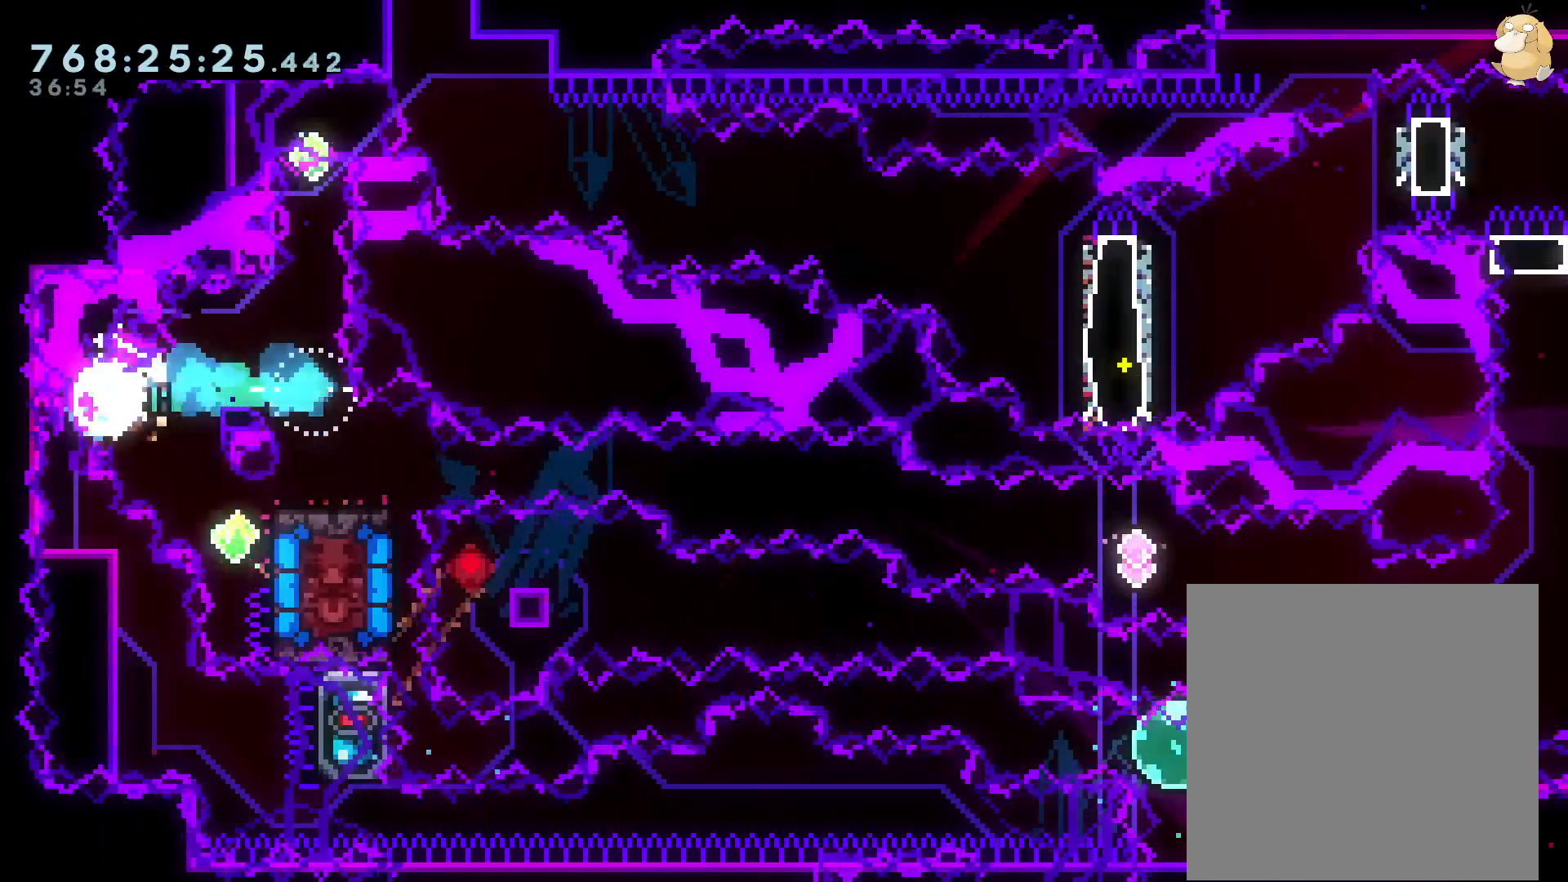
{"buttons": [], "left_stick": "center", "right_stick": "center", "events": [[67, "DPAD_DOWN", "up"], [67, "DPAD_RIGHT", "up"], [100, "Y", "up"], [350, "DPAD_LEFT", "down"], [483, "DPAD_LEFT", "up"]]}
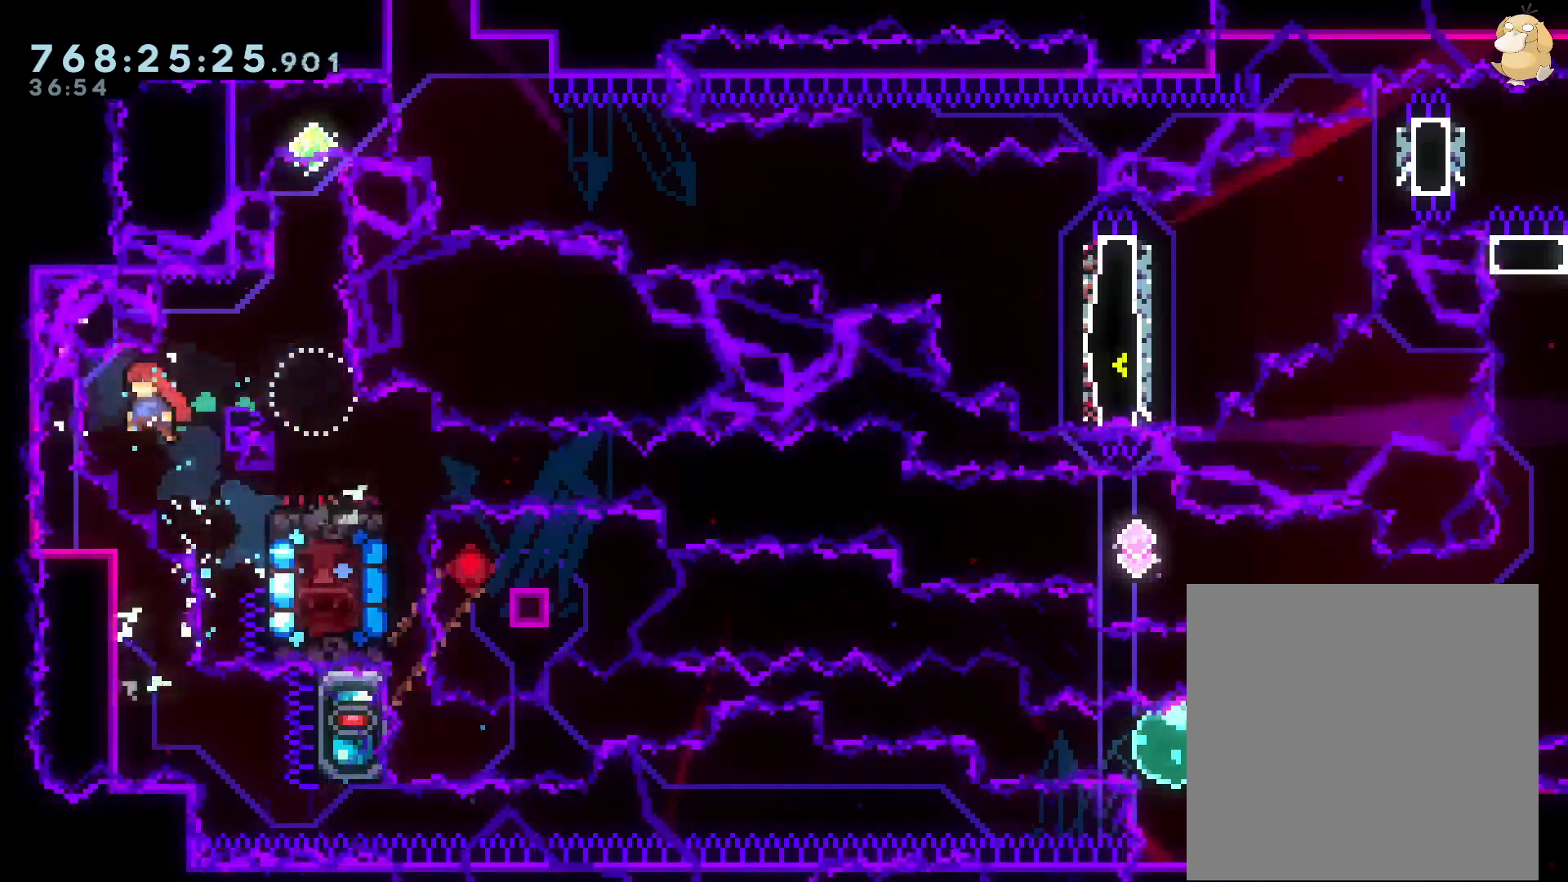
{"buttons": [], "left_stick": "center", "right_stick": "center", "events": [[133, "DPAD_RIGHT", "down"], [150, "DPAD_UP", "down"], [167, "R1", "down"], [283, "DPAD_UP", "up"], [283, "R1", "up"], [300, "DPAD_RIGHT", "up"]]}
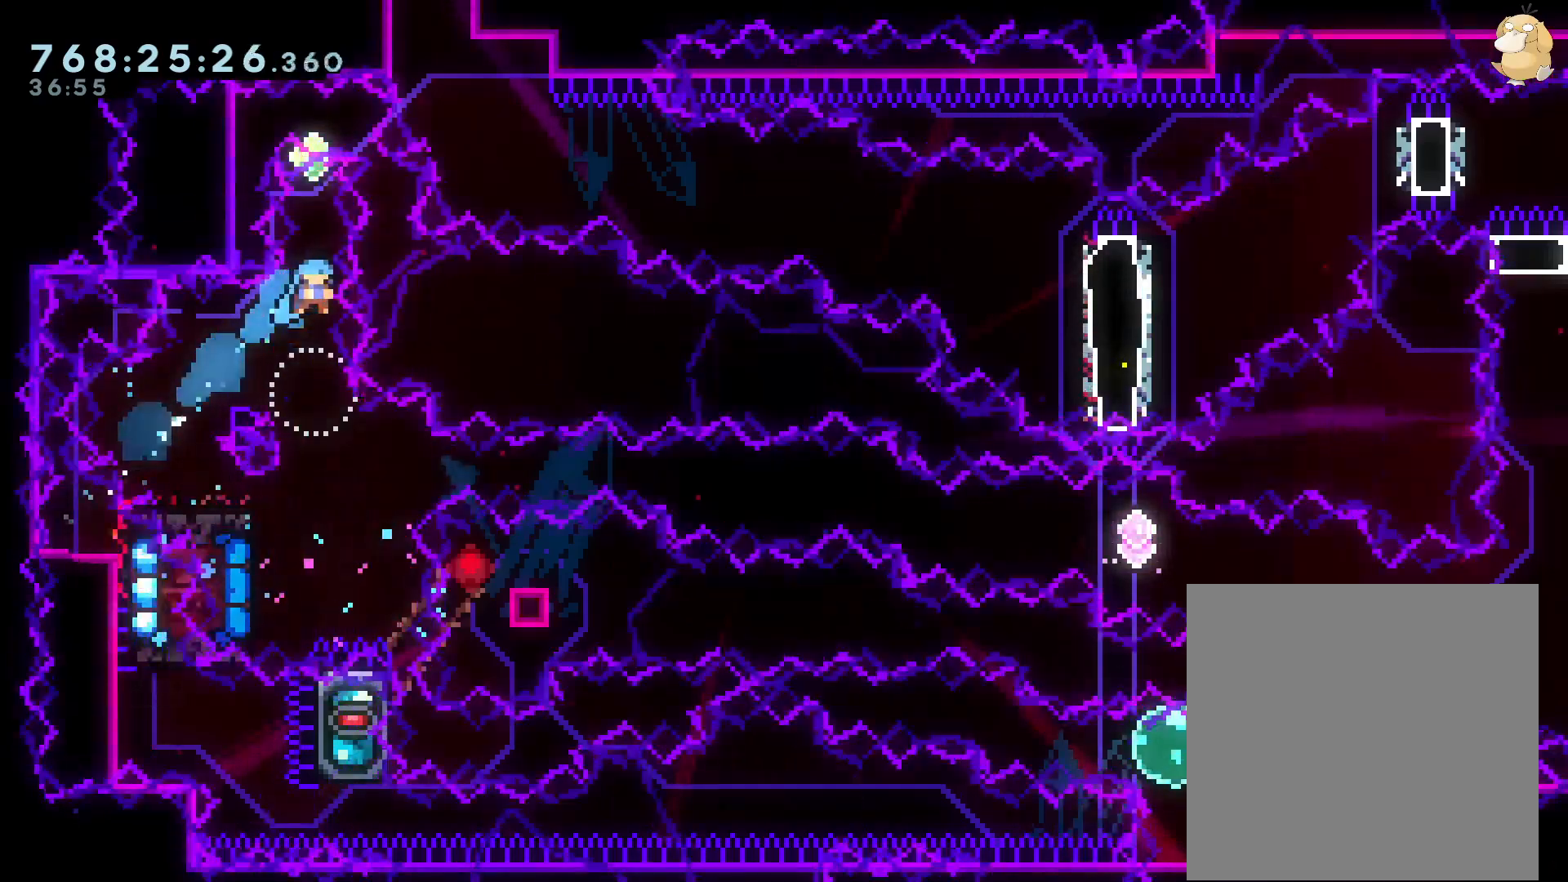
{"buttons": ["Y", "DPAD_UP"], "left_stick": "center", "right_stick": "center", "events": [[367, "DPAD_UP", "down"], [367, "Y", "down"]]}
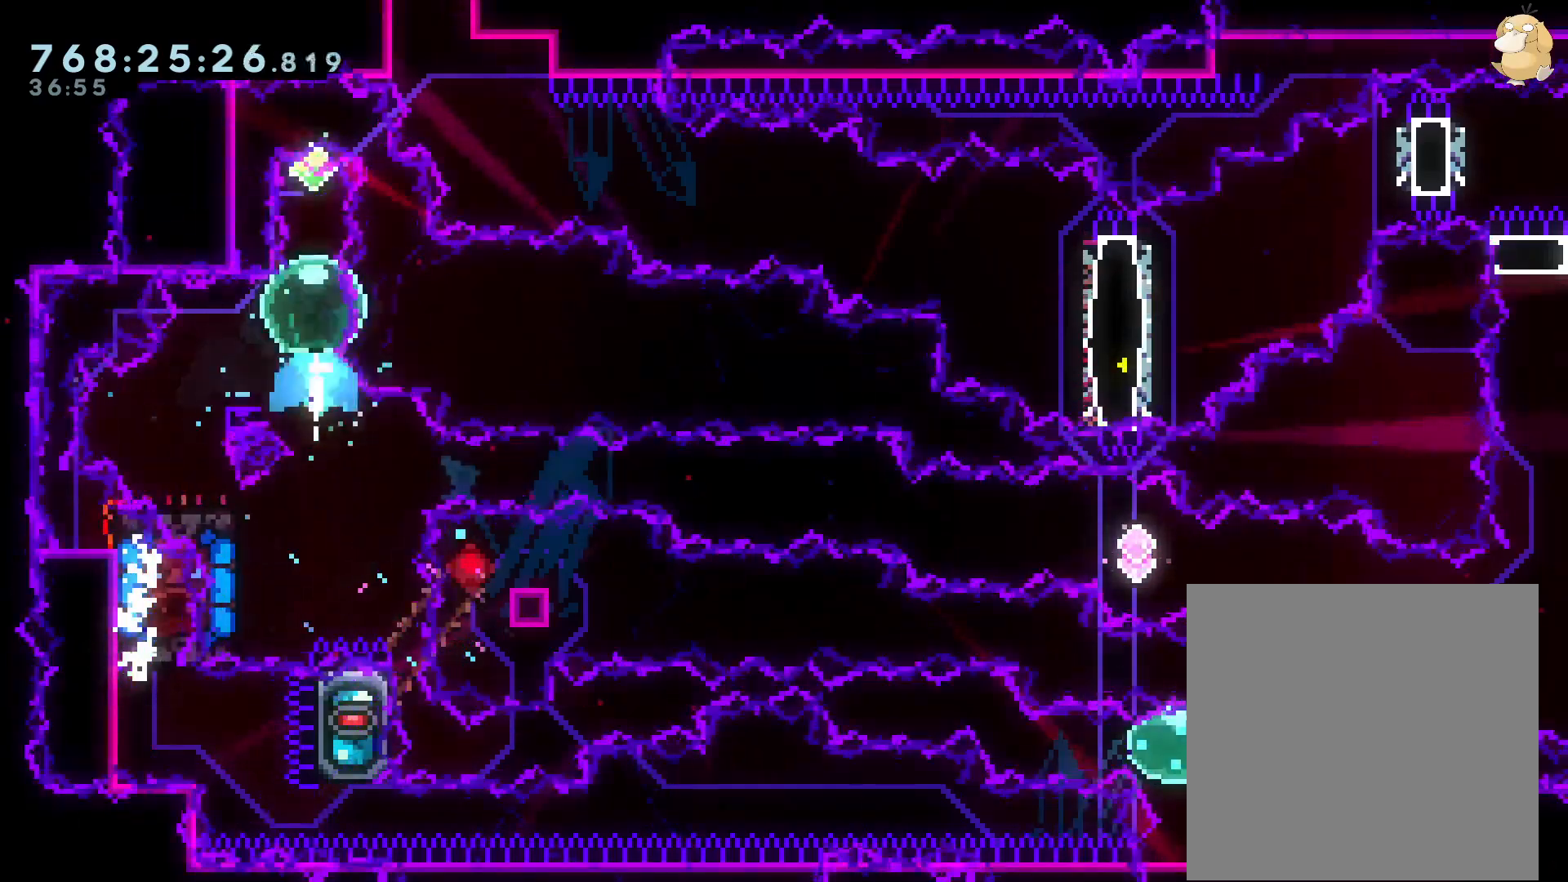
{"buttons": [], "left_stick": "center", "right_stick": "center", "events": [[17, "DPAD_UP", "up"], [17, "Y", "up"], [100, "DPAD_DOWN", "down"], [100, "Y", "down"], [267, "Y", "up"], [300, "DPAD_DOWN", "up"]]}
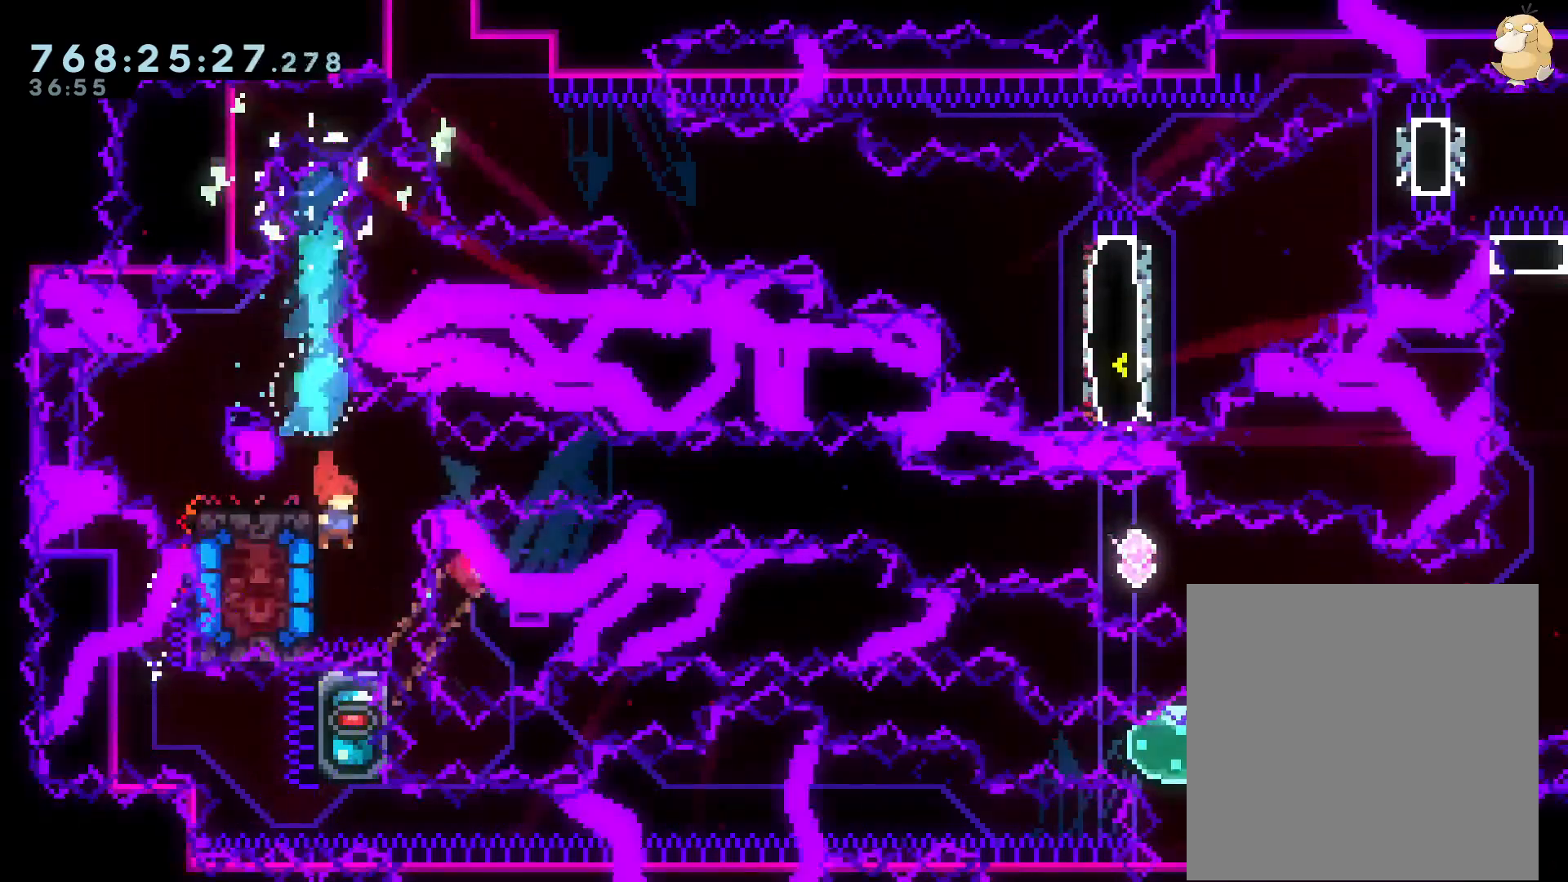
{"buttons": ["DPAD_LEFT"], "left_stick": "center", "right_stick": "center", "events": [[50, "DPAD_LEFT", "down"], [67, "Y", "down"], [183, "Y", "up"]]}
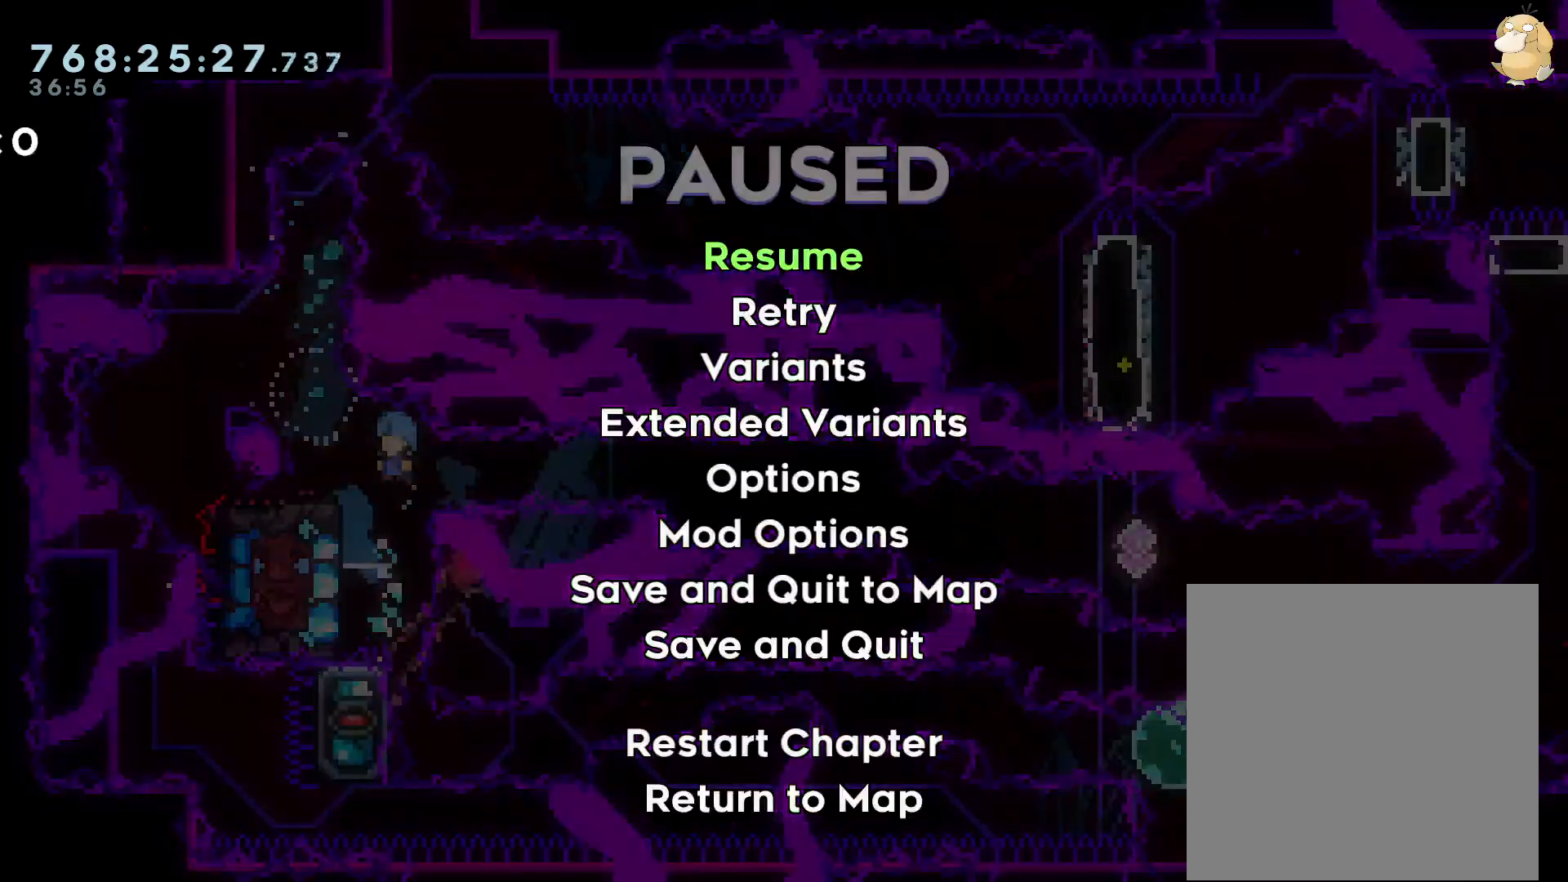
{"buttons": ["DPAD_LEFT"], "left_stick": "center", "right_stick": "center", "events": []}
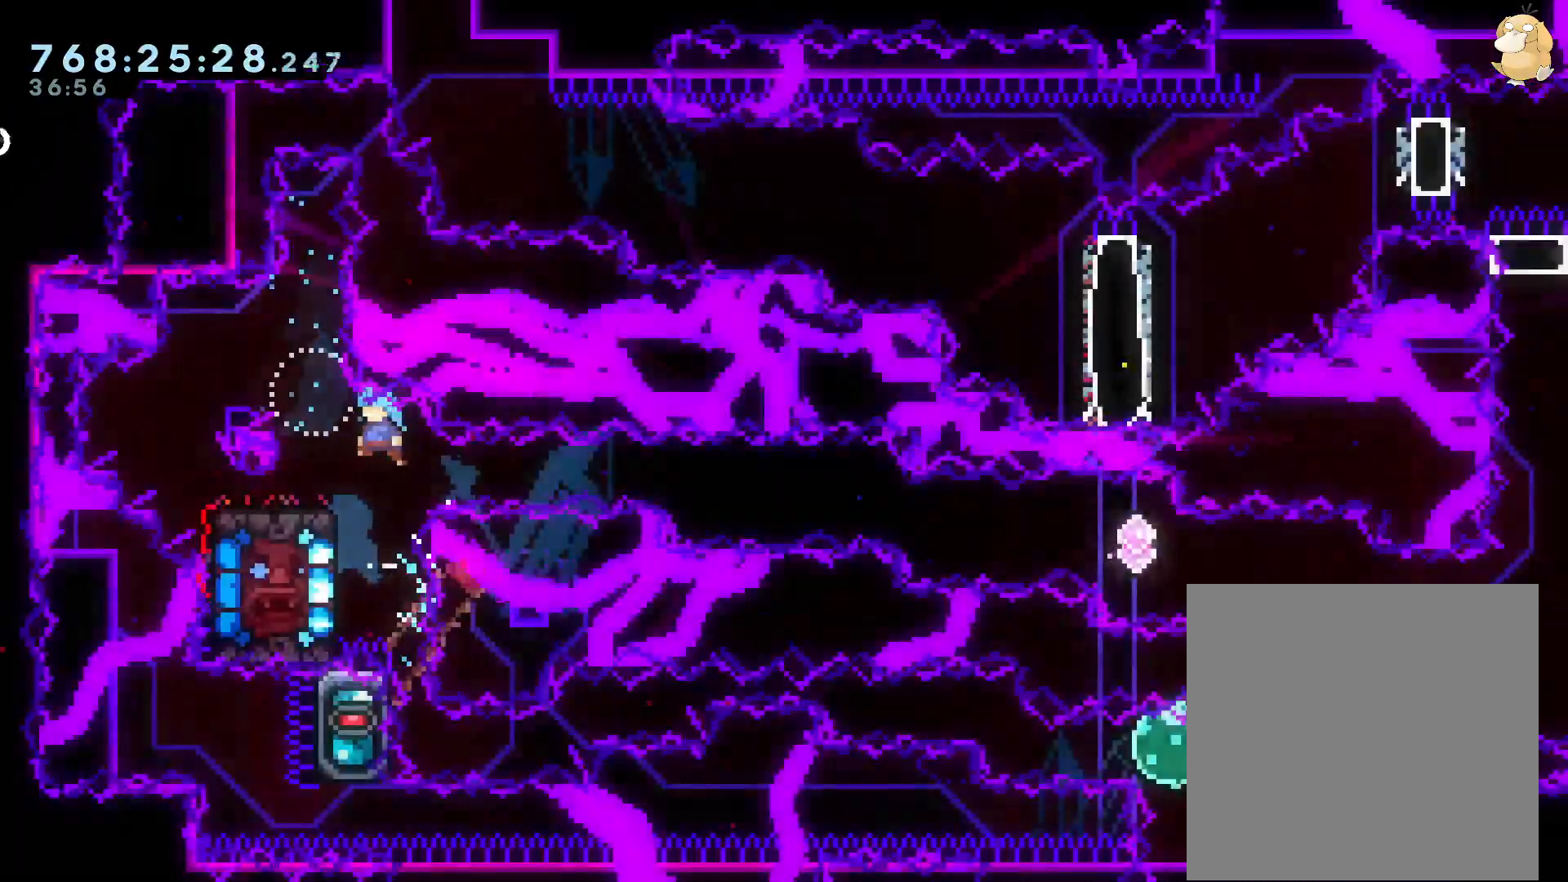
{"buttons": ["DPAD_LEFT"], "left_stick": "center", "right_stick": "center", "events": []}
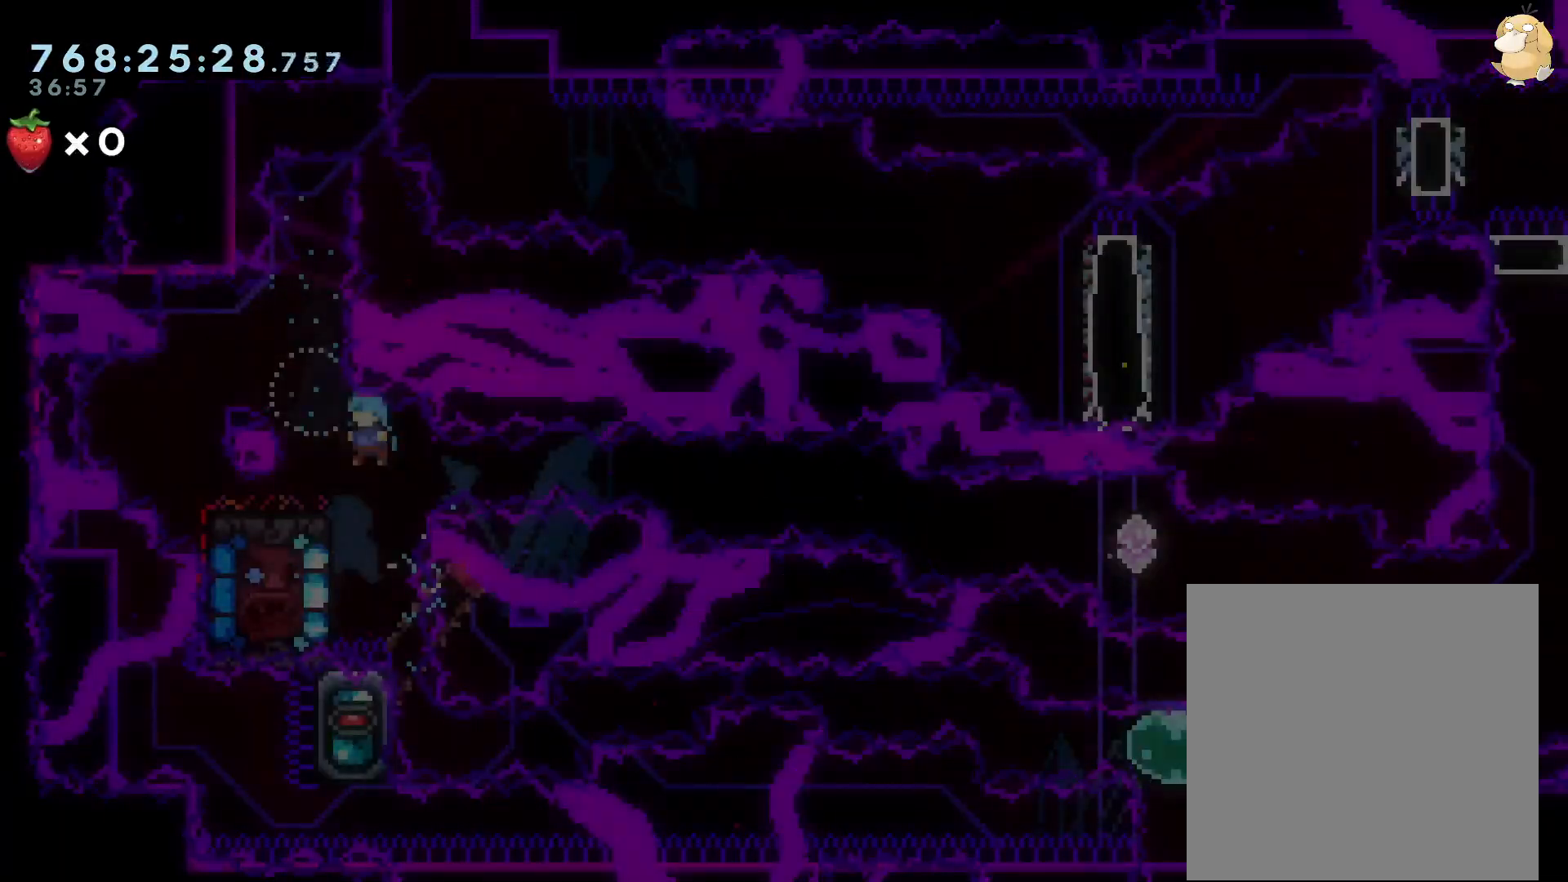
{"buttons": ["L2", "DPAD_LEFT"], "left_stick": "center", "right_stick": "center", "events": [[117, "L2", "down"]]}
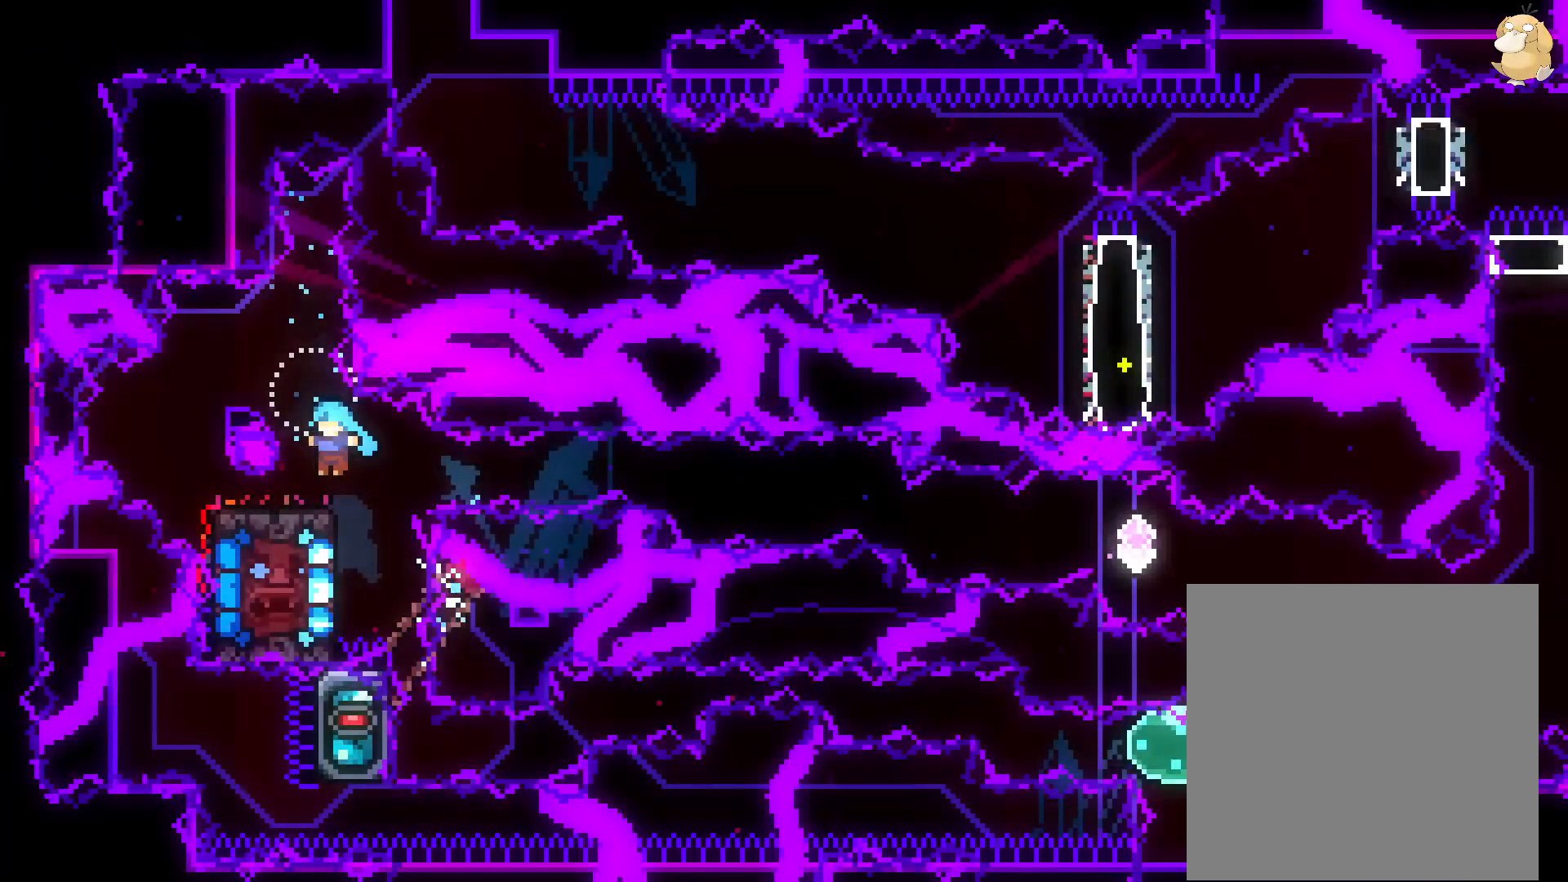
{"buttons": ["L2"], "left_stick": "center", "right_stick": "center", "events": [[483, "DPAD_LEFT", "up"]]}
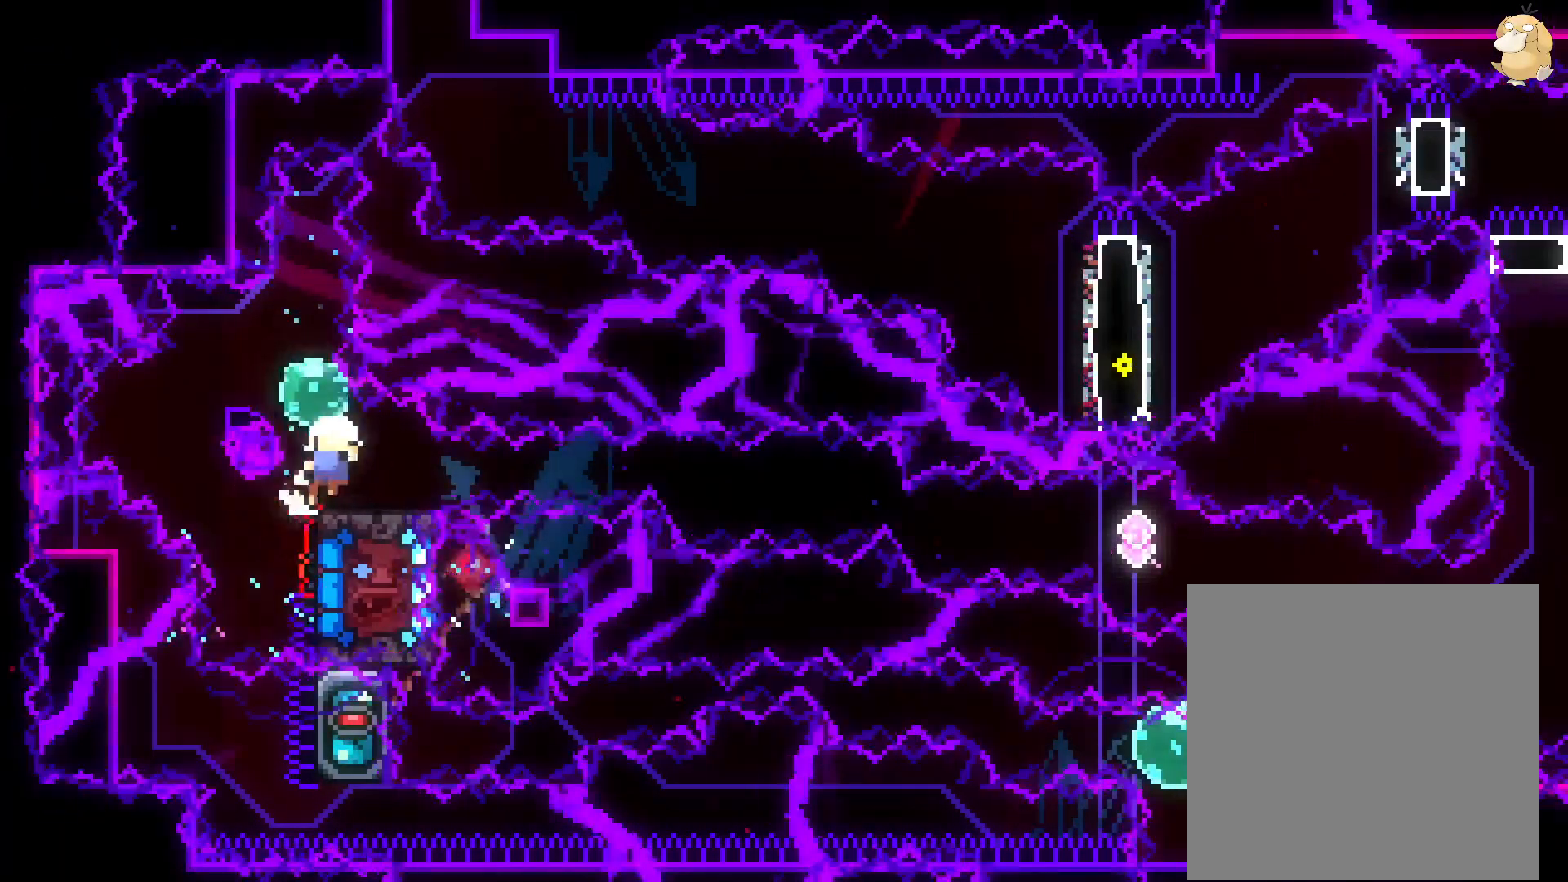
{"buttons": [], "left_stick": "center", "right_stick": "center", "events": [[50, "A", "down"], [50, "L2", "up"], [150, "A", "up"], [233, "A", "down"], [317, "A", "up"]]}